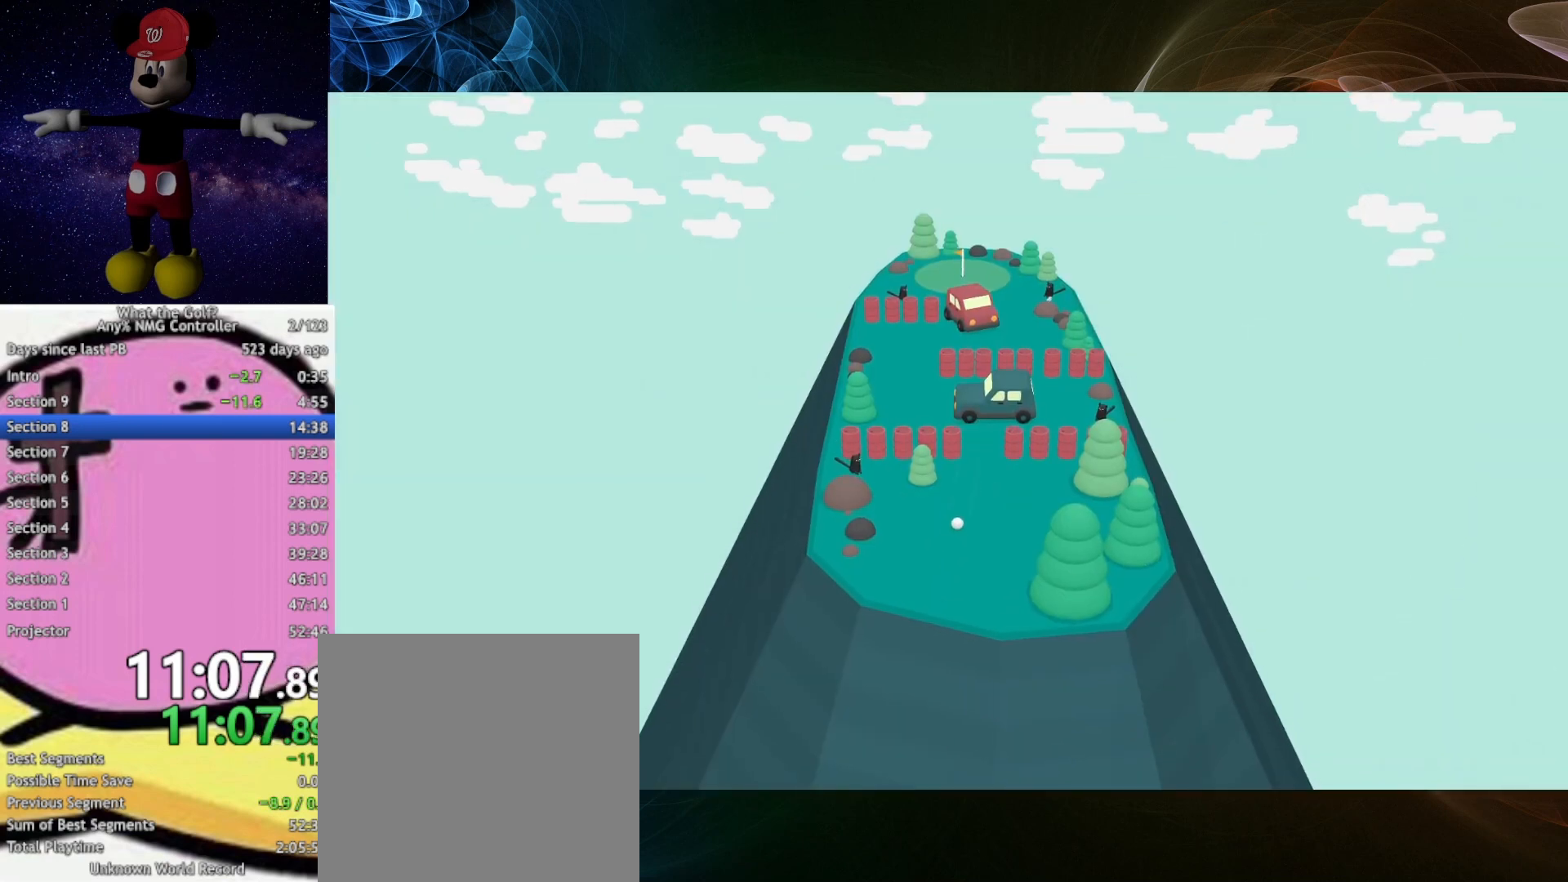
Gameplay with a controller (Xbox layout); each line is a JSON object with the inputs held at the frame after it. "button_events" lists button changes between this image and that frame as [ms after this image, input, new state], when the widget could be followed in between (sticks are given only as held states).
{"buttons": ["A"], "left_stick": "up-left", "right_stick": "center", "button_events": [[367, "A", "down"]]}
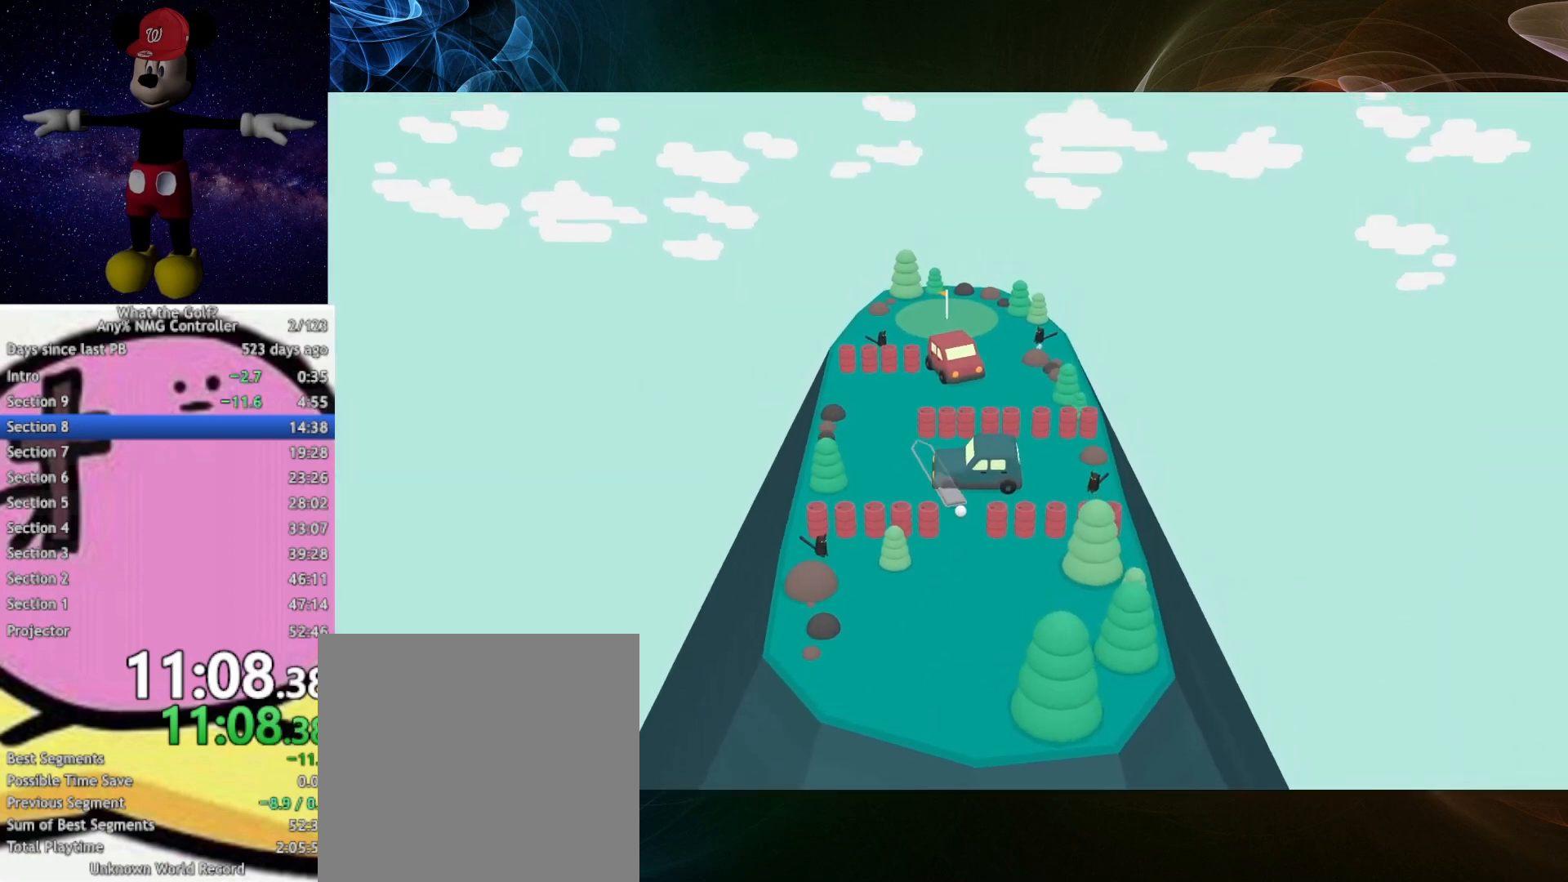
{"buttons": ["A"], "left_stick": "up-left", "right_stick": "center", "button_events": []}
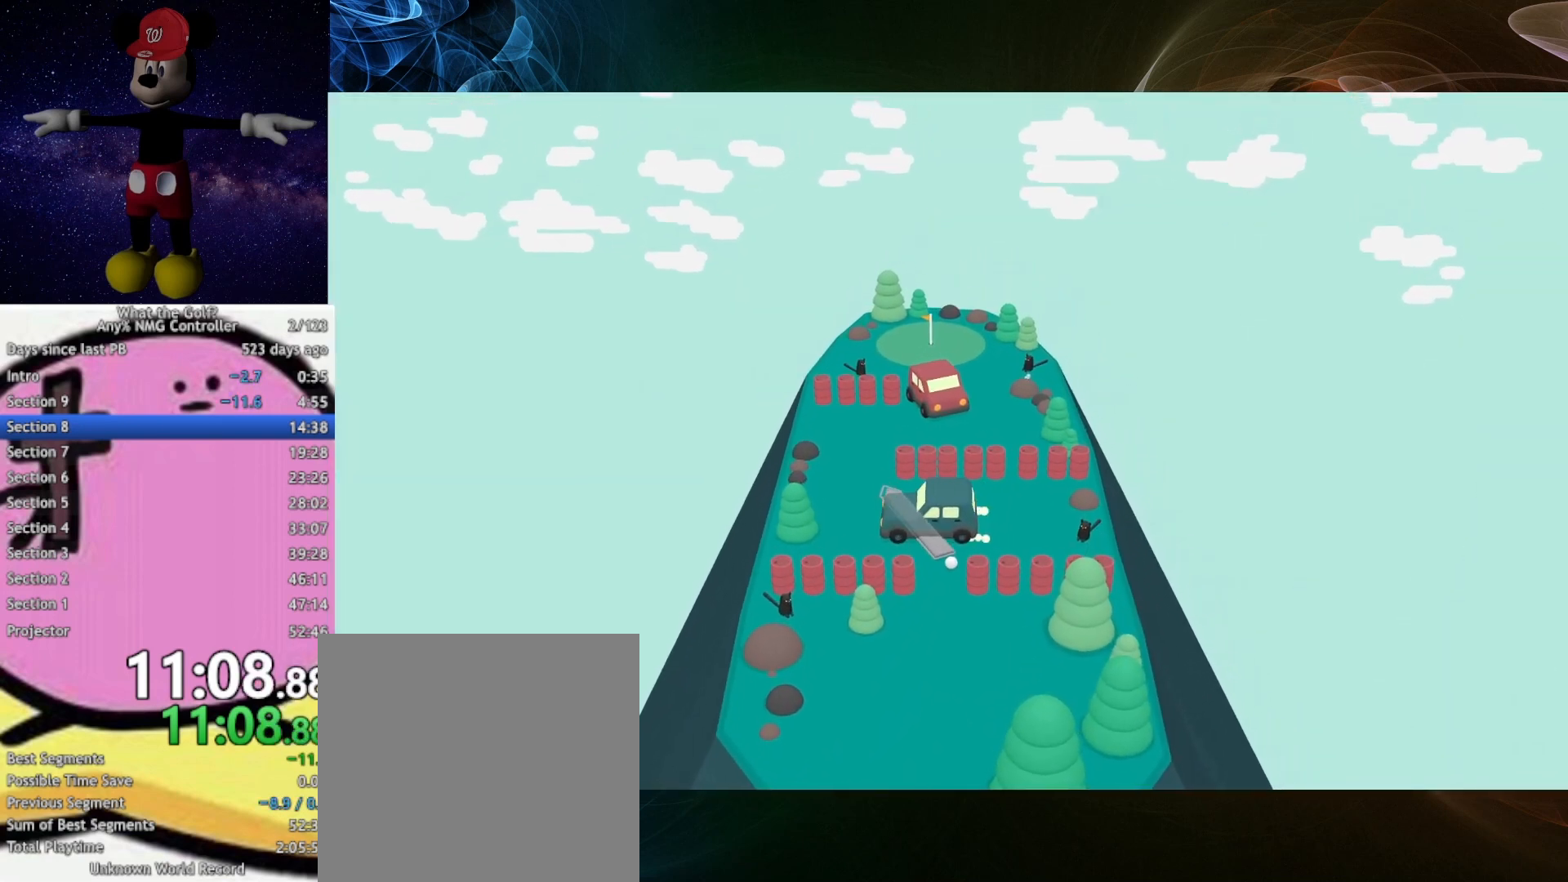
{"buttons": ["A"], "left_stick": "up-left", "right_stick": "center", "button_events": []}
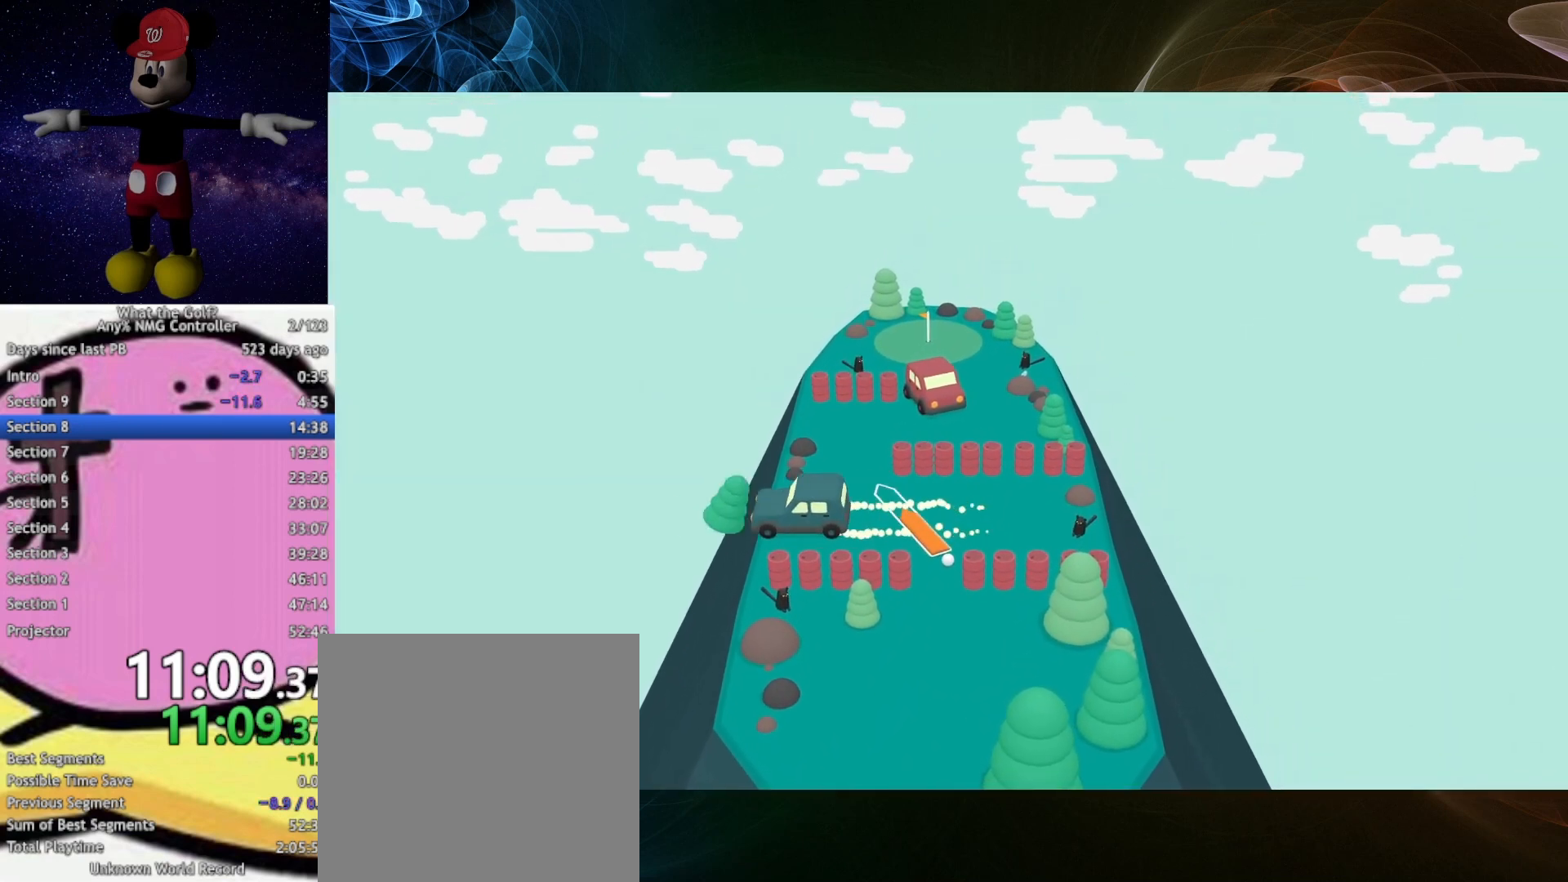
{"buttons": ["A"], "left_stick": "up-right", "right_stick": "center", "button_events": [[167, "A", "up"], [433, "A", "down"]]}
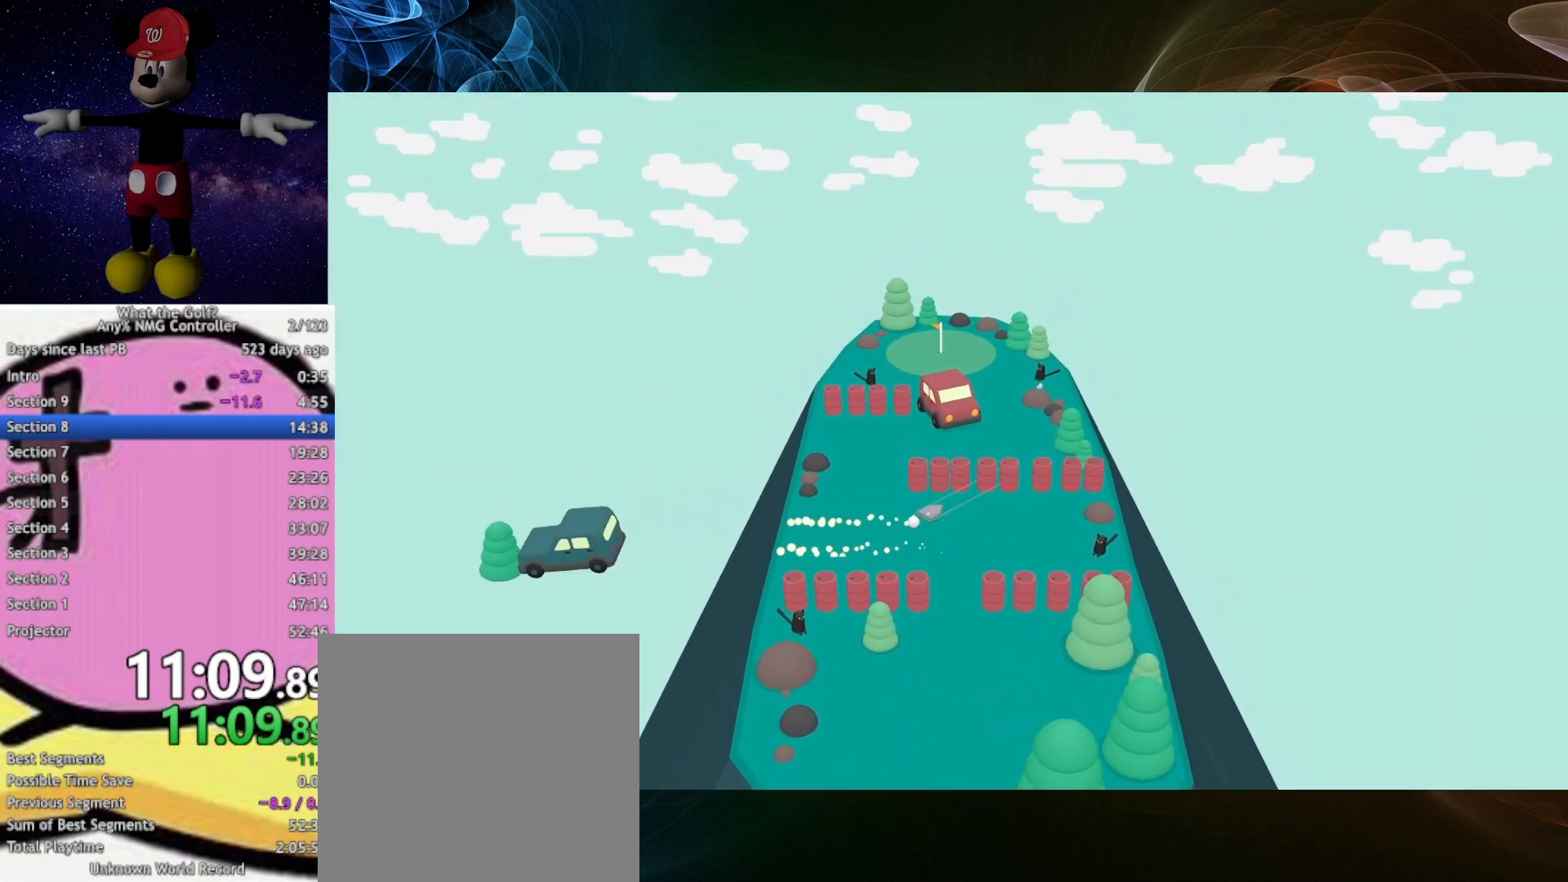
{"buttons": ["A"], "left_stick": "up-right", "right_stick": "center", "button_events": []}
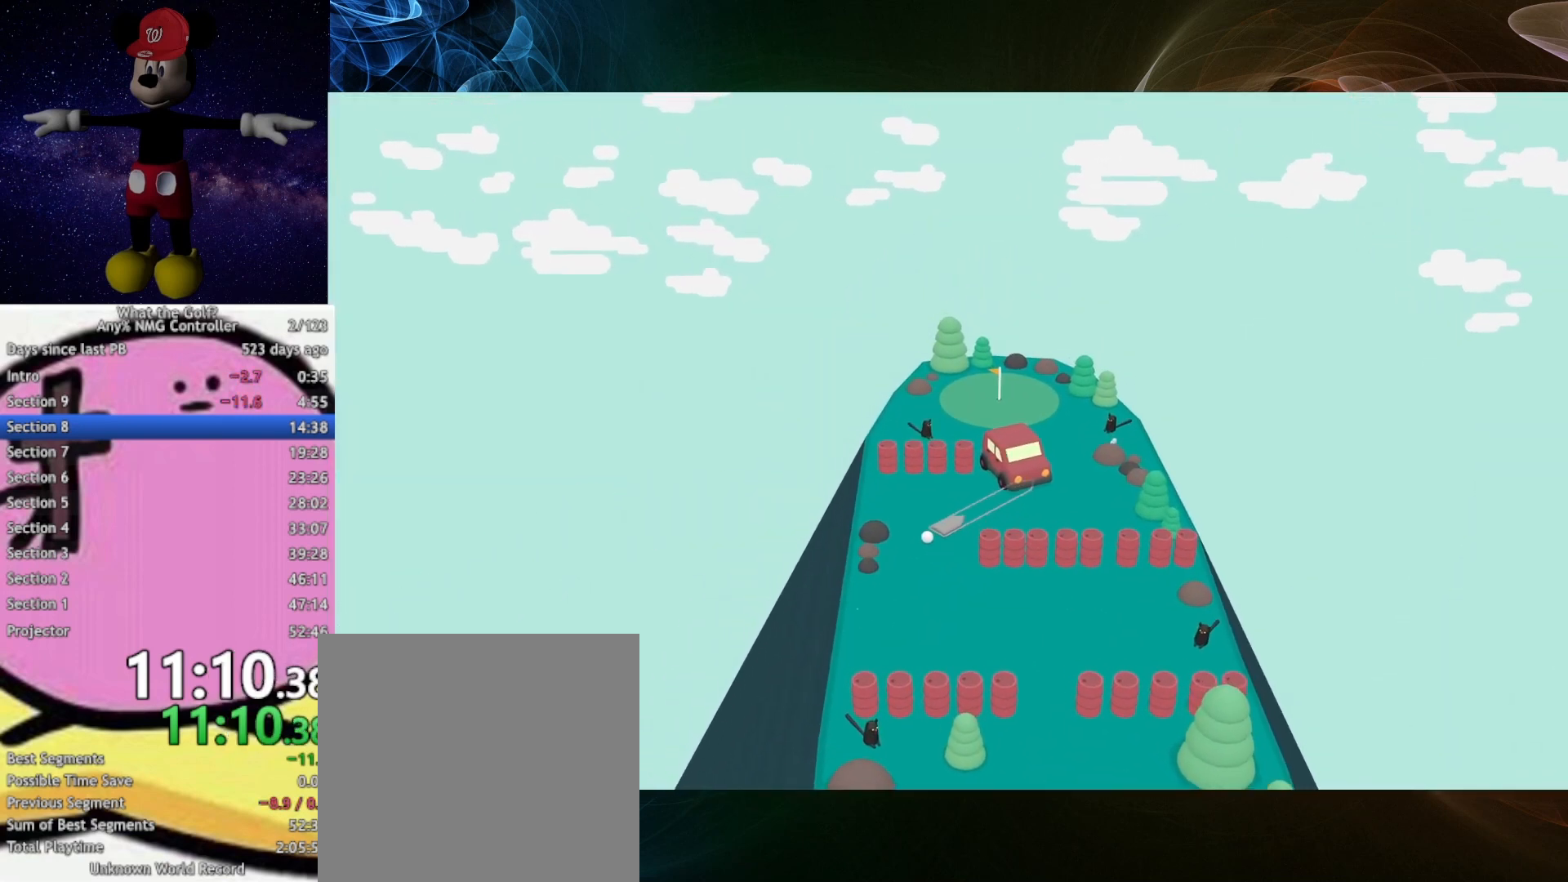
{"buttons": ["A"], "left_stick": "right", "right_stick": "center", "button_events": []}
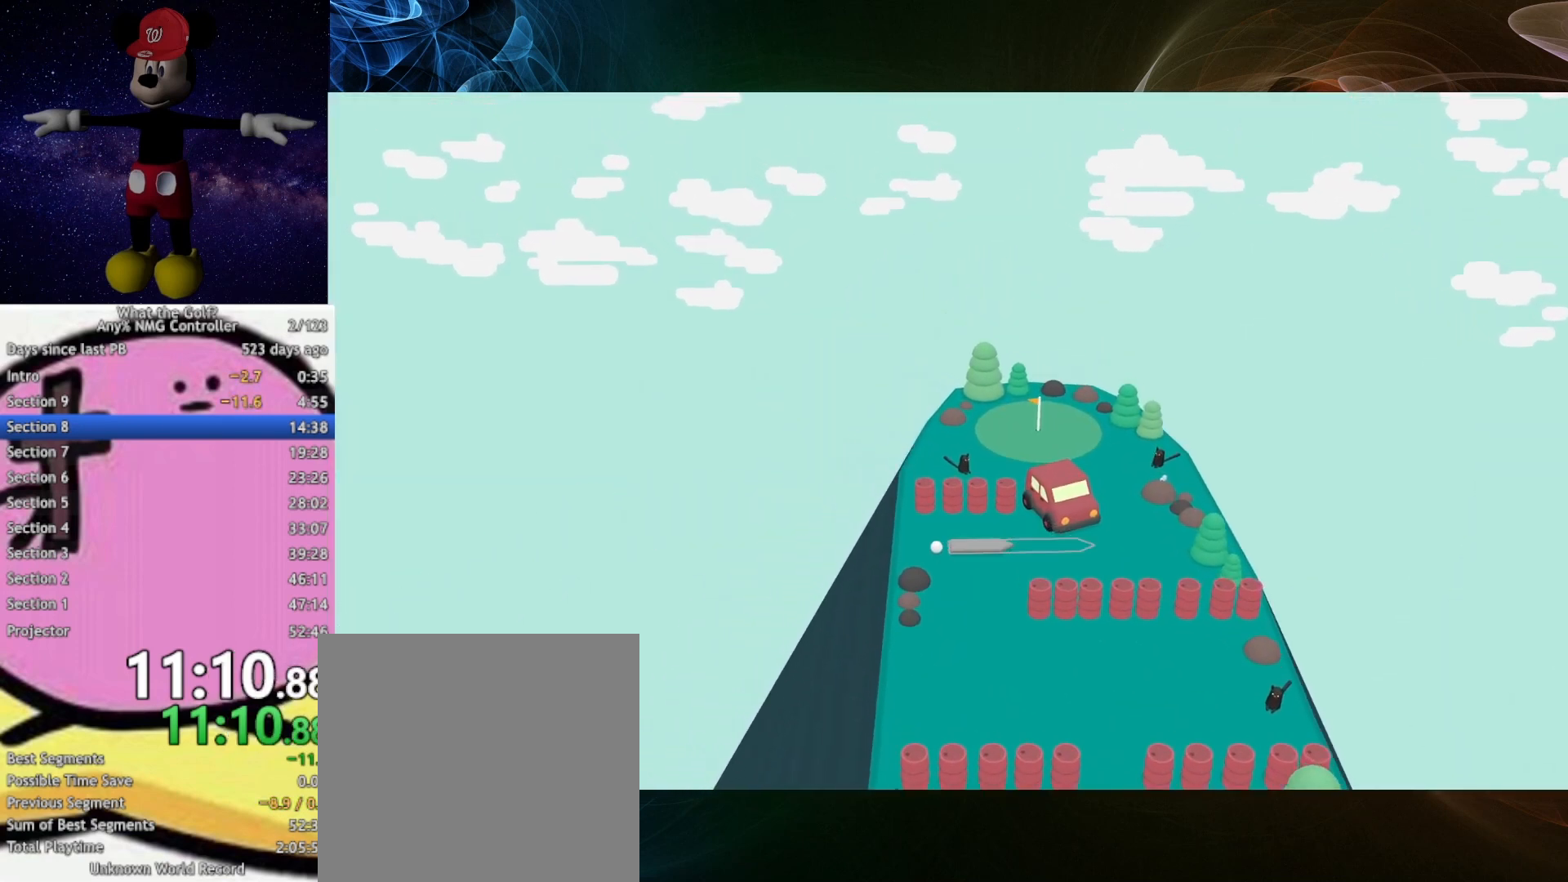
{"buttons": ["A"], "left_stick": "right", "right_stick": "center", "button_events": []}
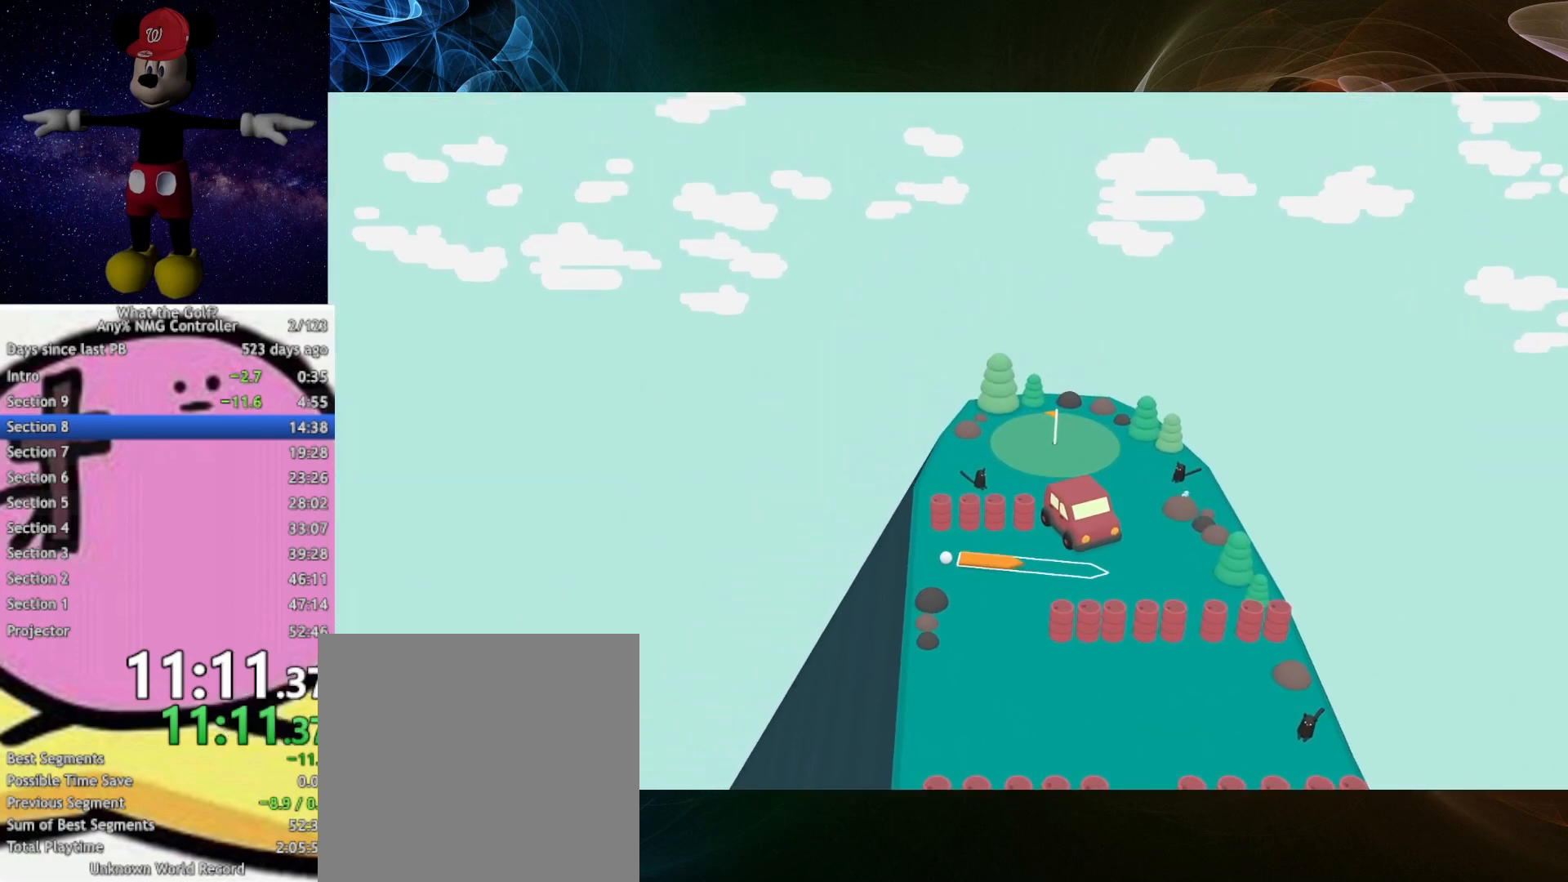
{"buttons": ["A"], "left_stick": "right", "right_stick": "center", "button_events": []}
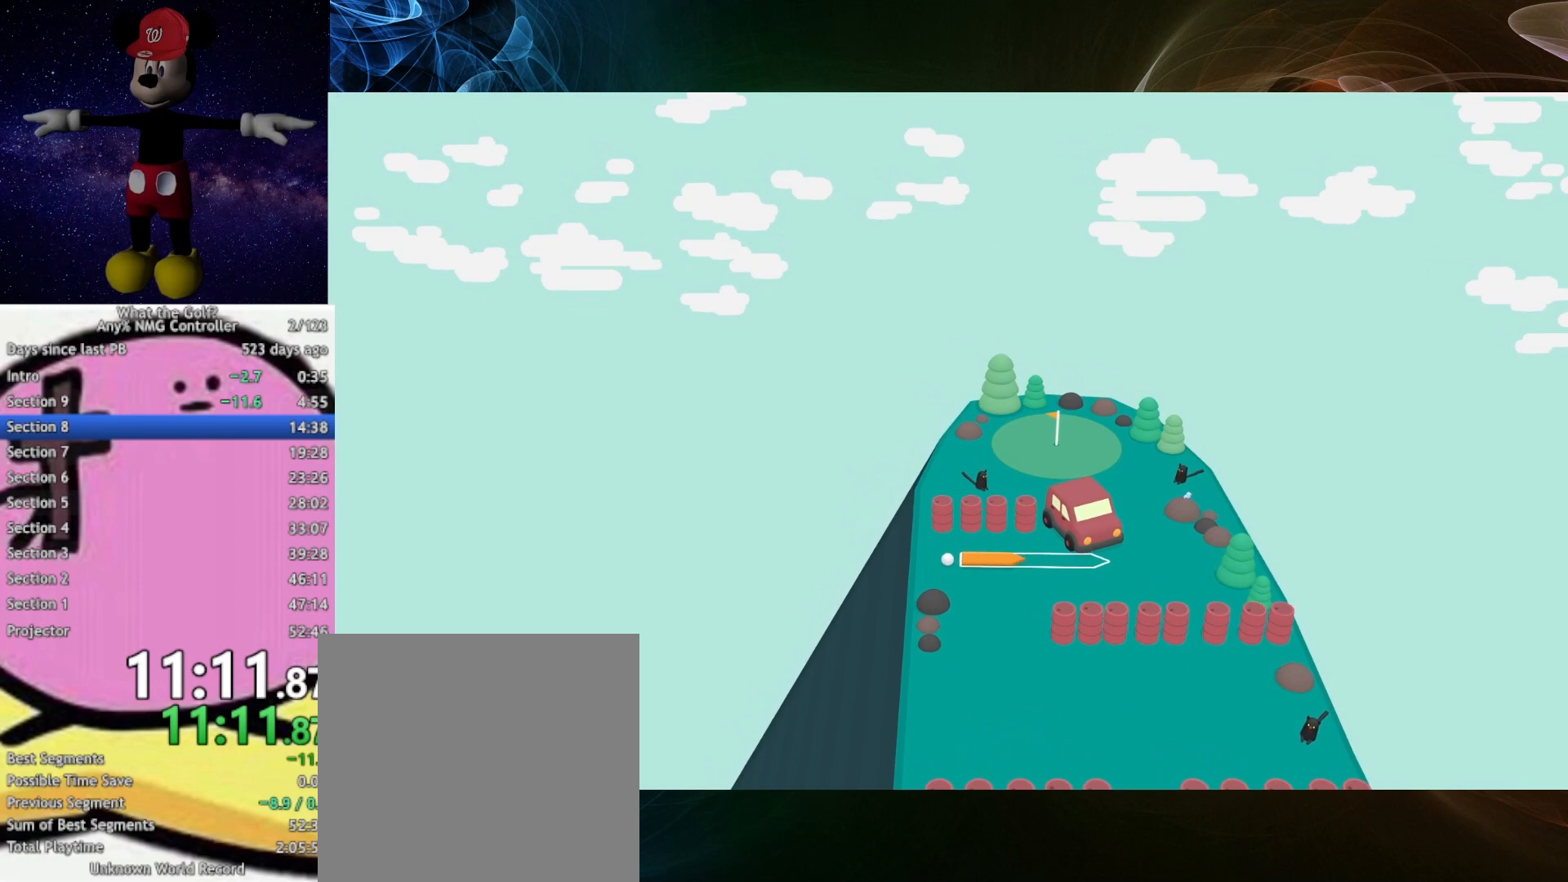
{"buttons": [], "left_stick": "right", "right_stick": "center", "button_events": [[467, "A", "up"]]}
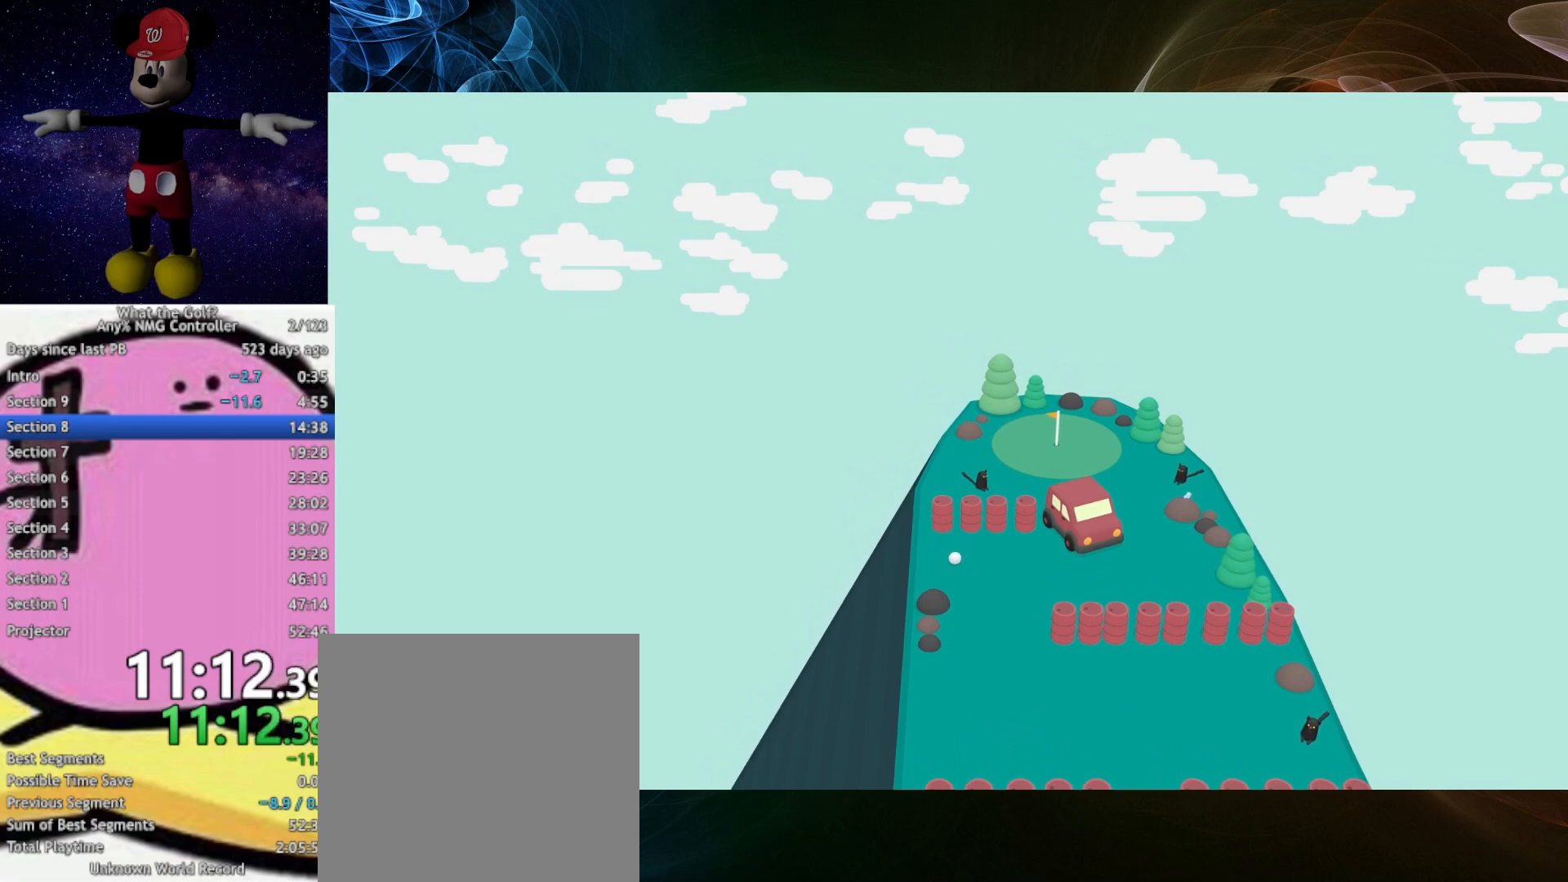
{"buttons": [], "left_stick": "center", "right_stick": "center", "button_events": []}
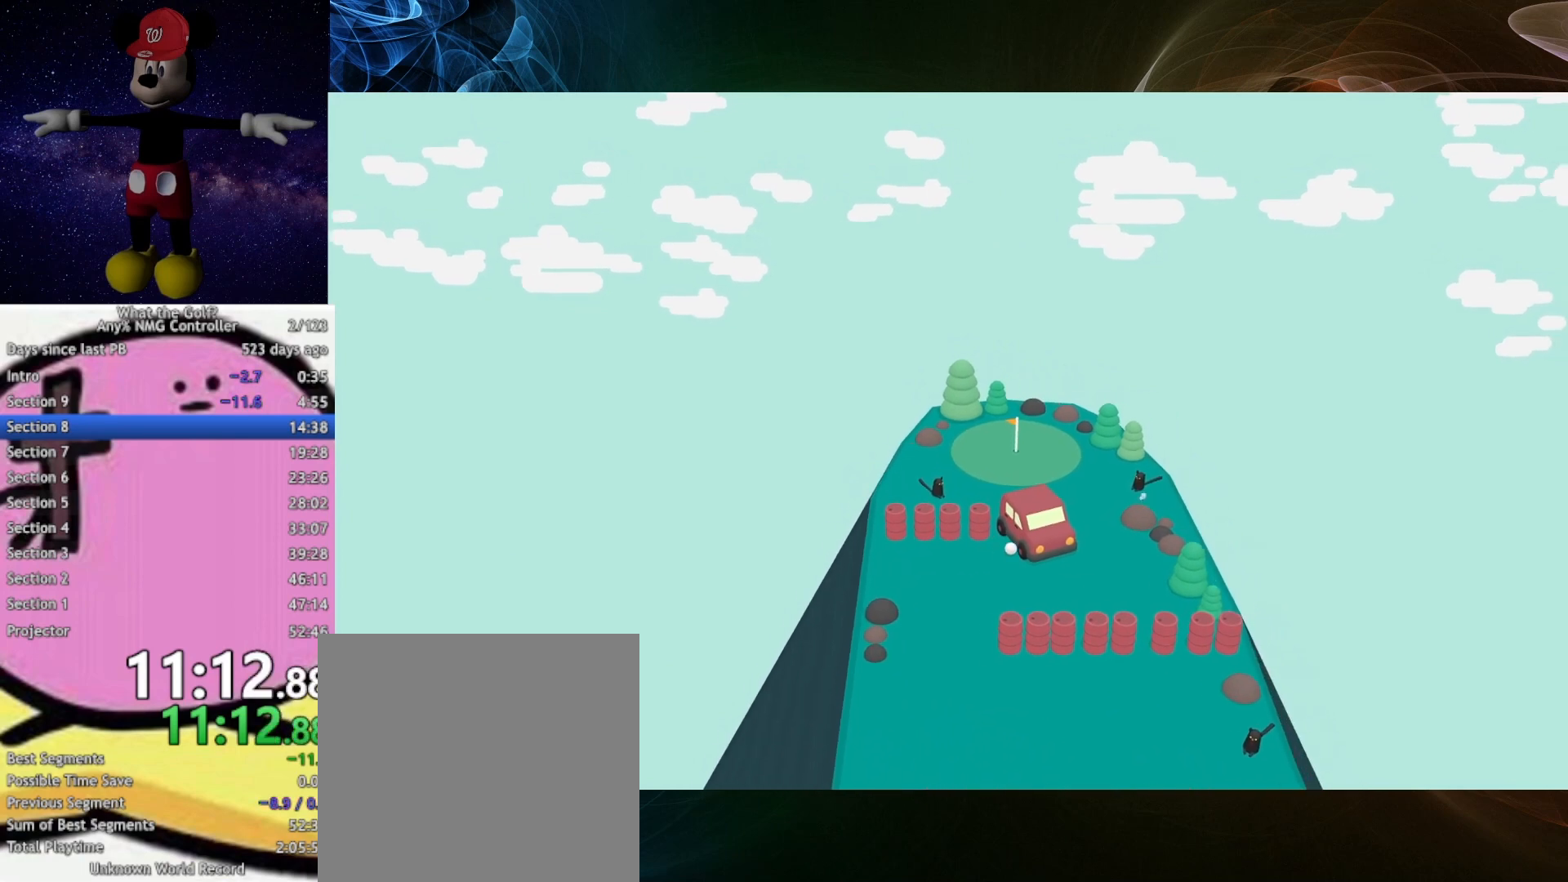
{"buttons": ["A"], "left_stick": "up", "right_stick": "center", "button_events": [[367, "A", "down"]]}
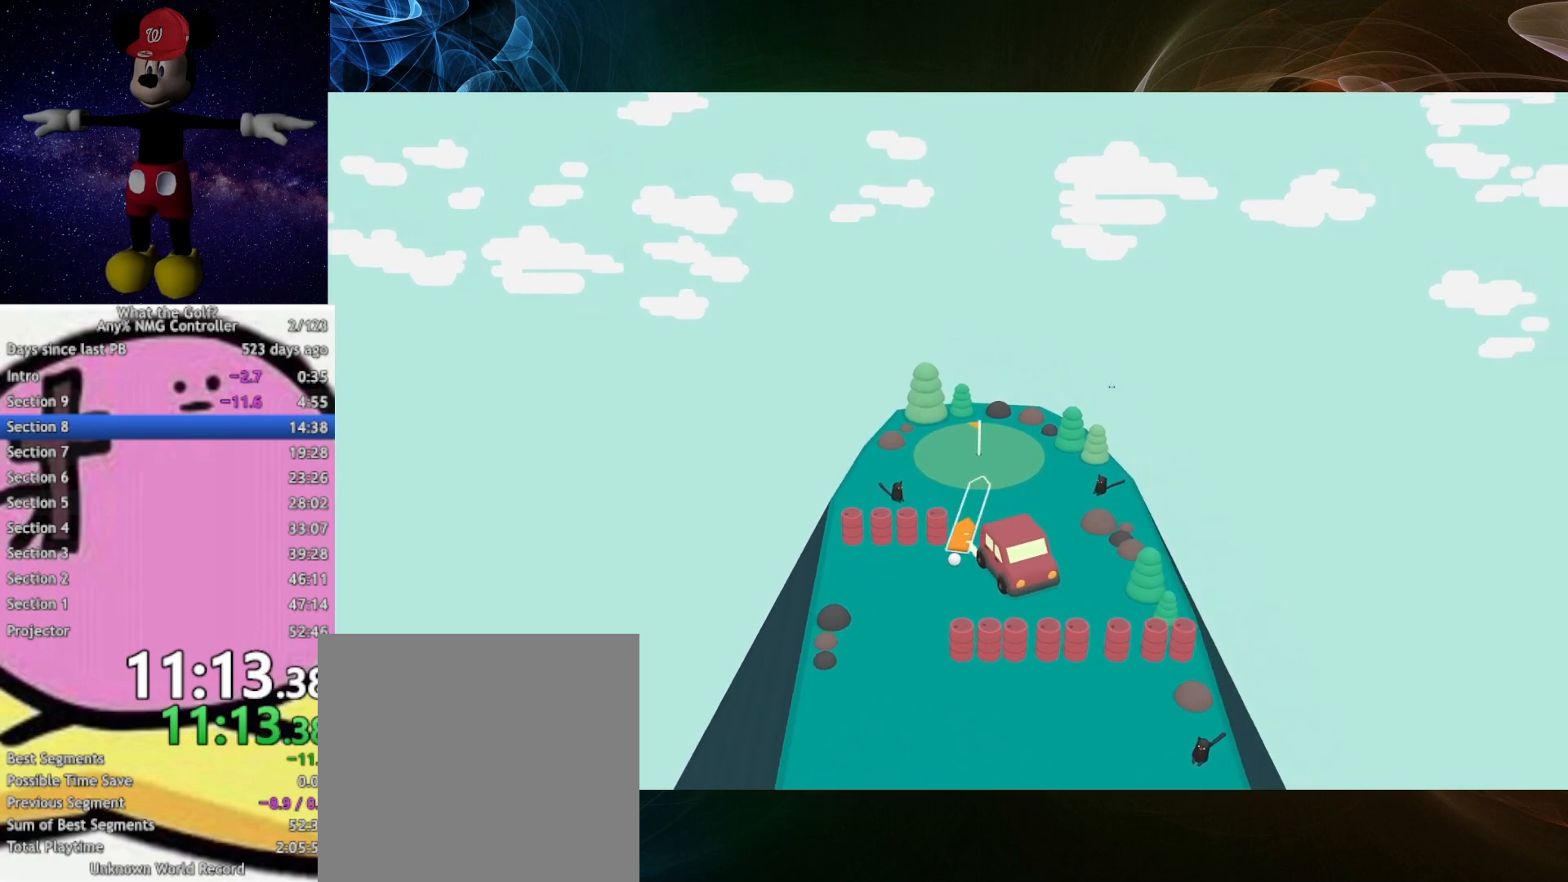
{"buttons": ["A"], "left_stick": "up", "right_stick": "center", "button_events": []}
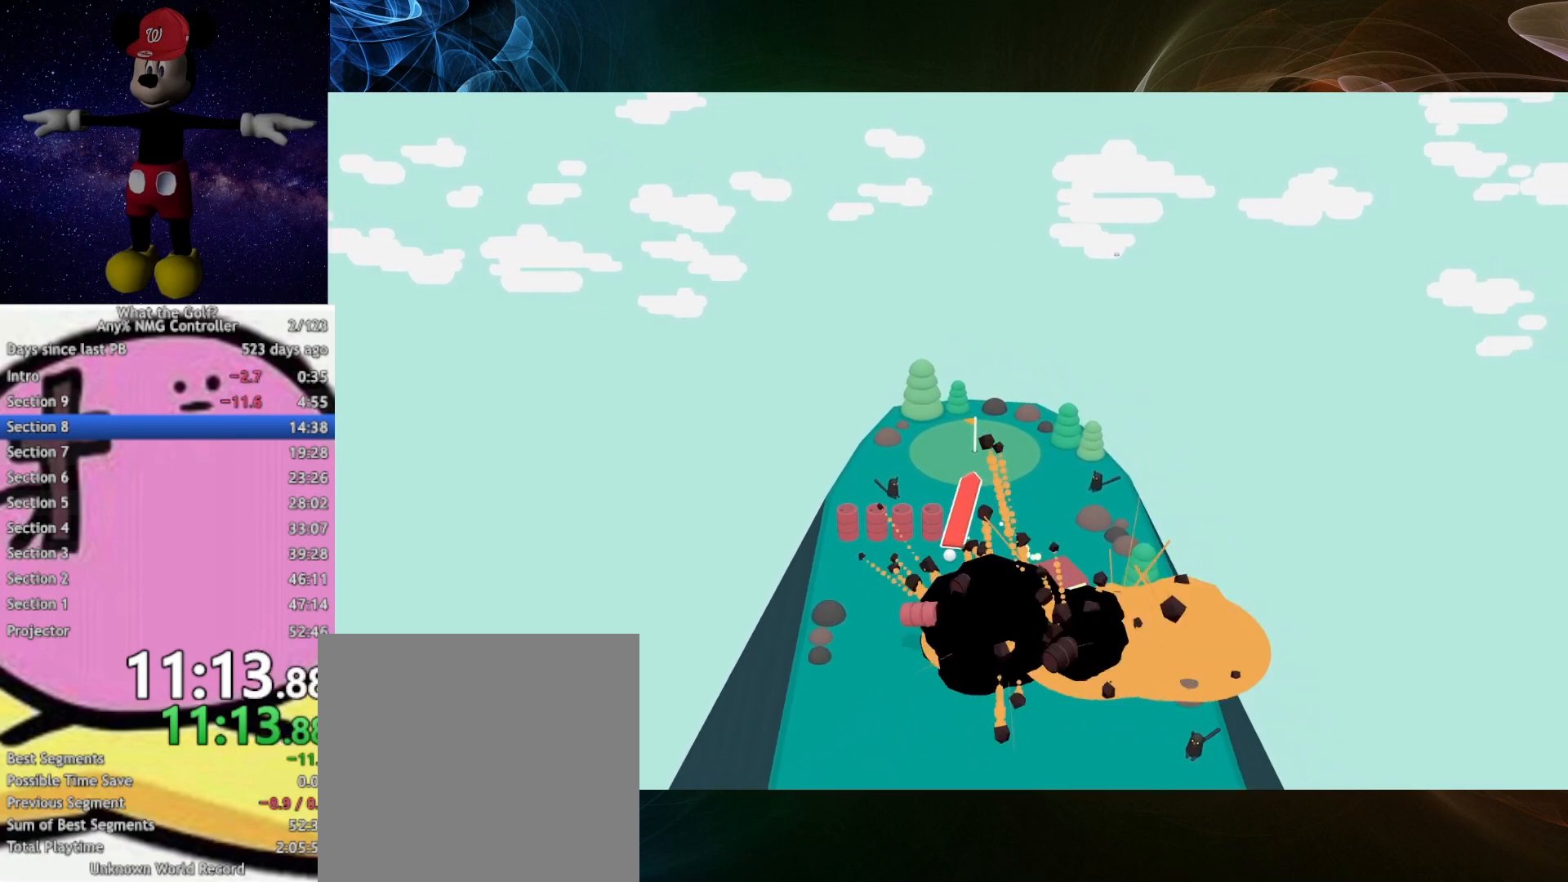
{"buttons": [], "left_stick": "up", "right_stick": "center", "button_events": [[467, "A", "up"]]}
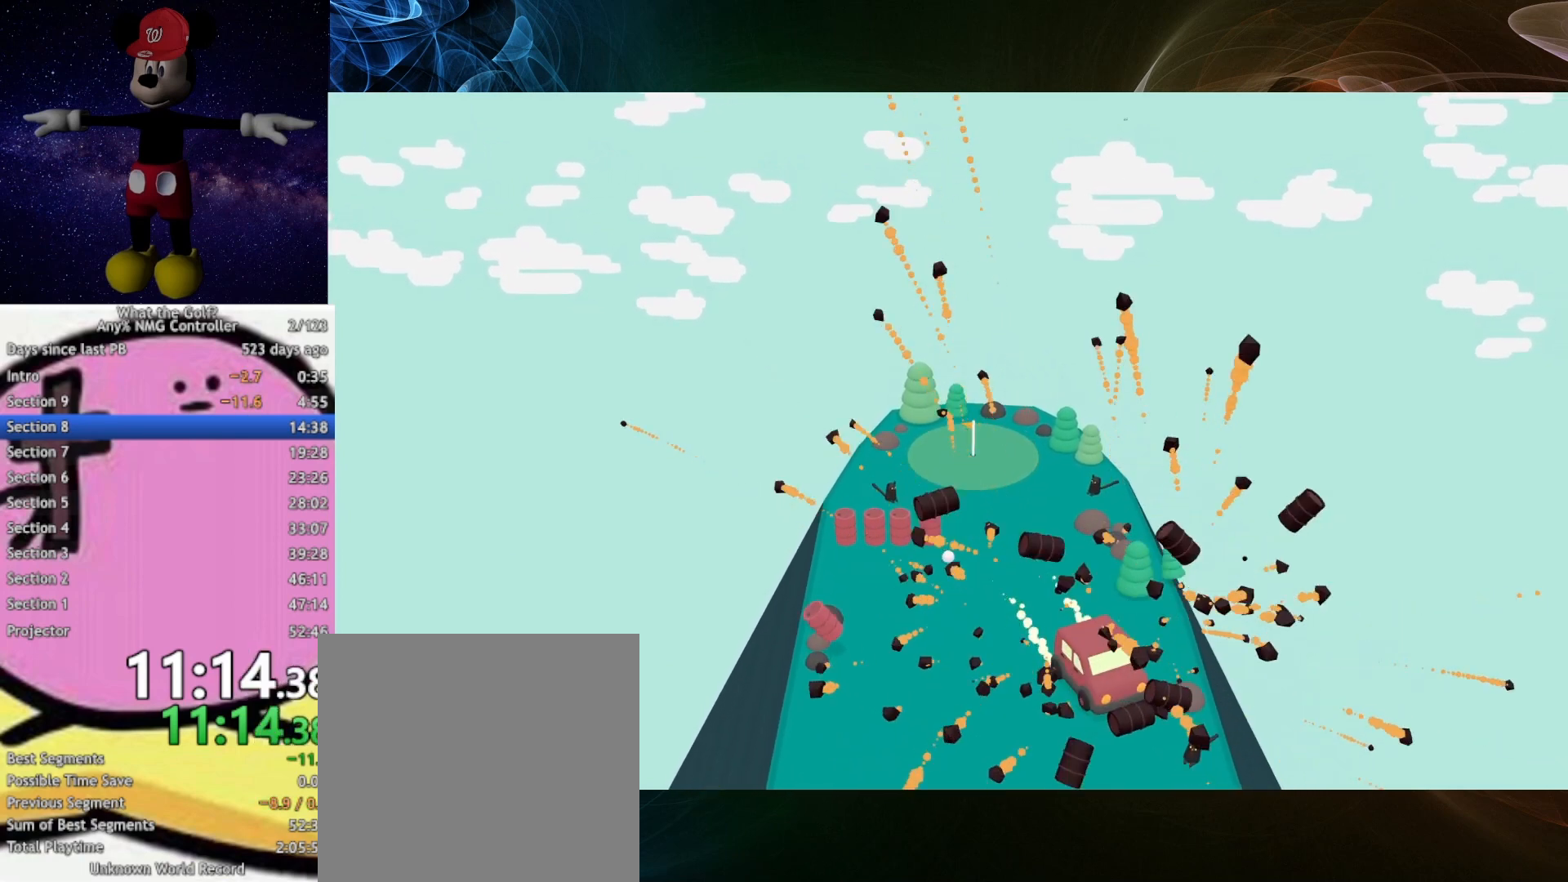
{"buttons": [], "left_stick": "center", "right_stick": "center", "button_events": []}
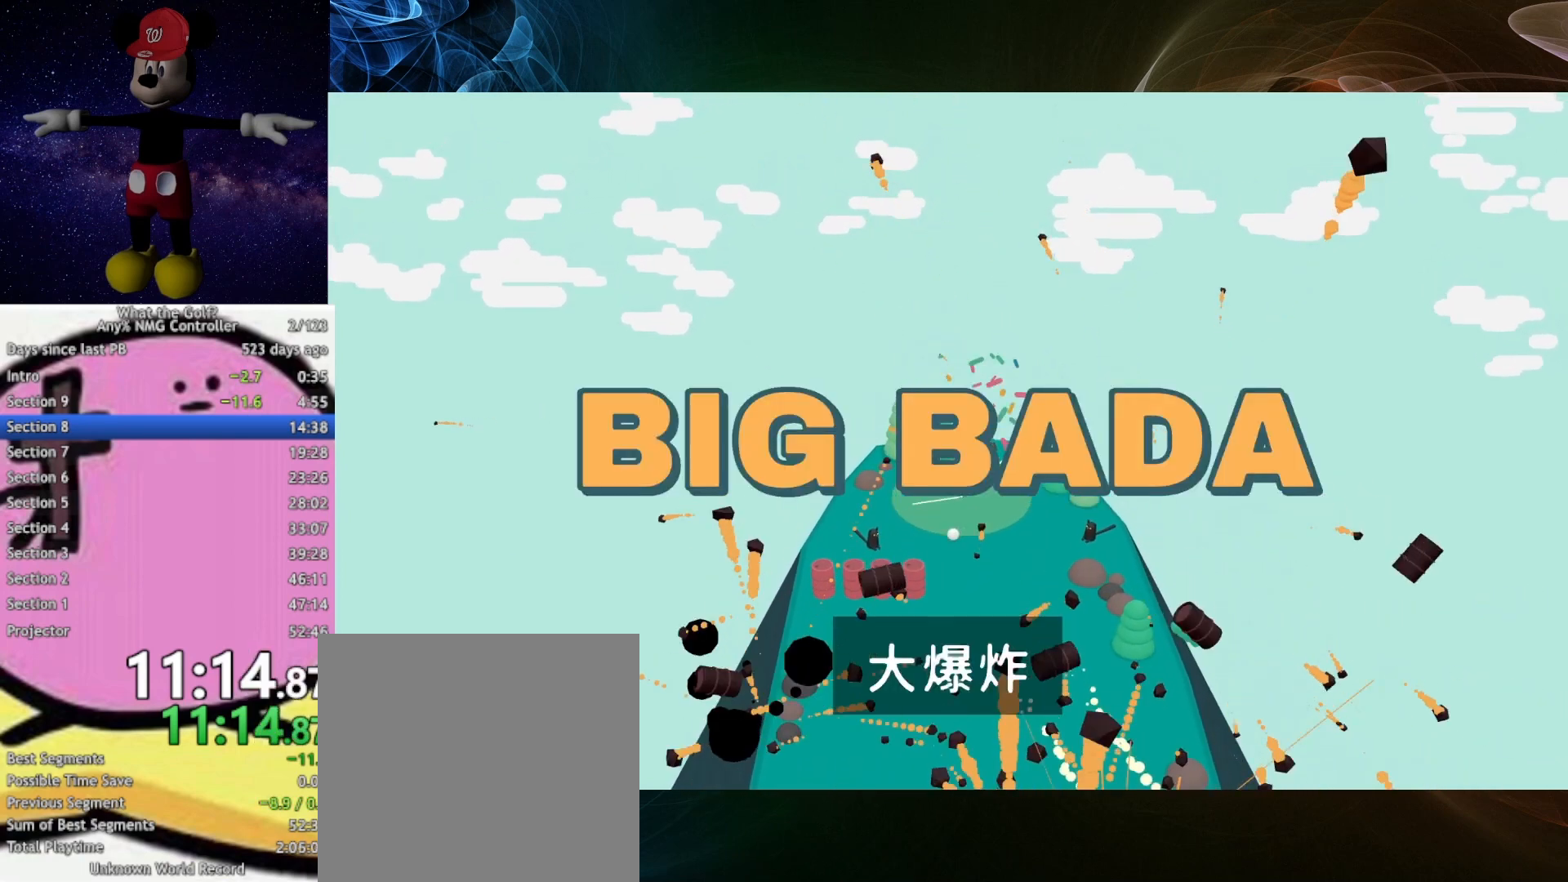
{"buttons": [], "left_stick": "center", "right_stick": "center", "button_events": []}
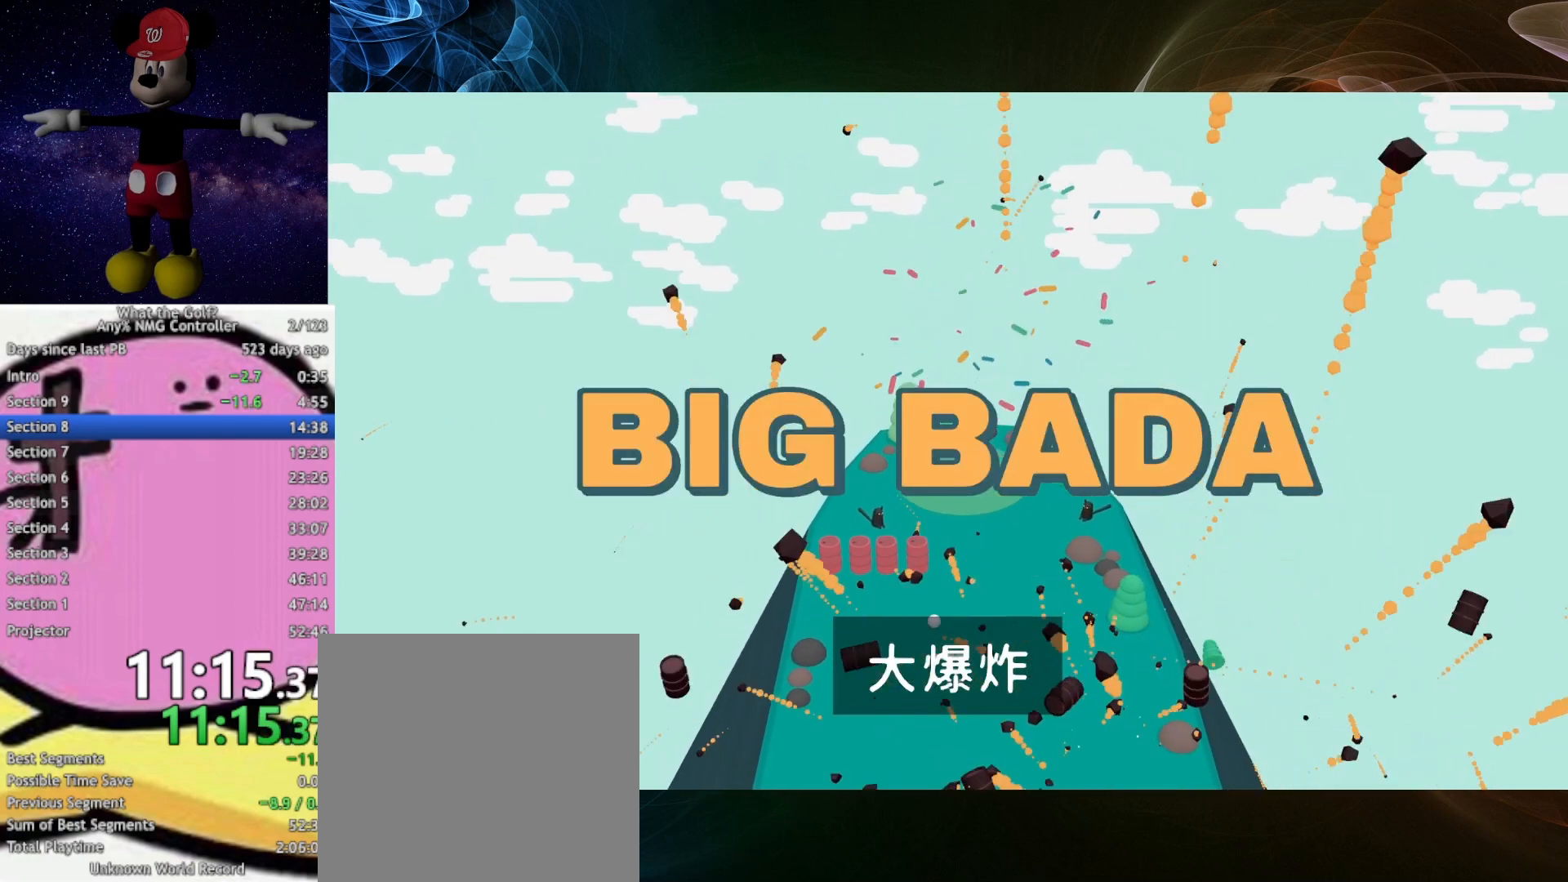
{"buttons": [], "left_stick": "center", "right_stick": "center", "button_events": []}
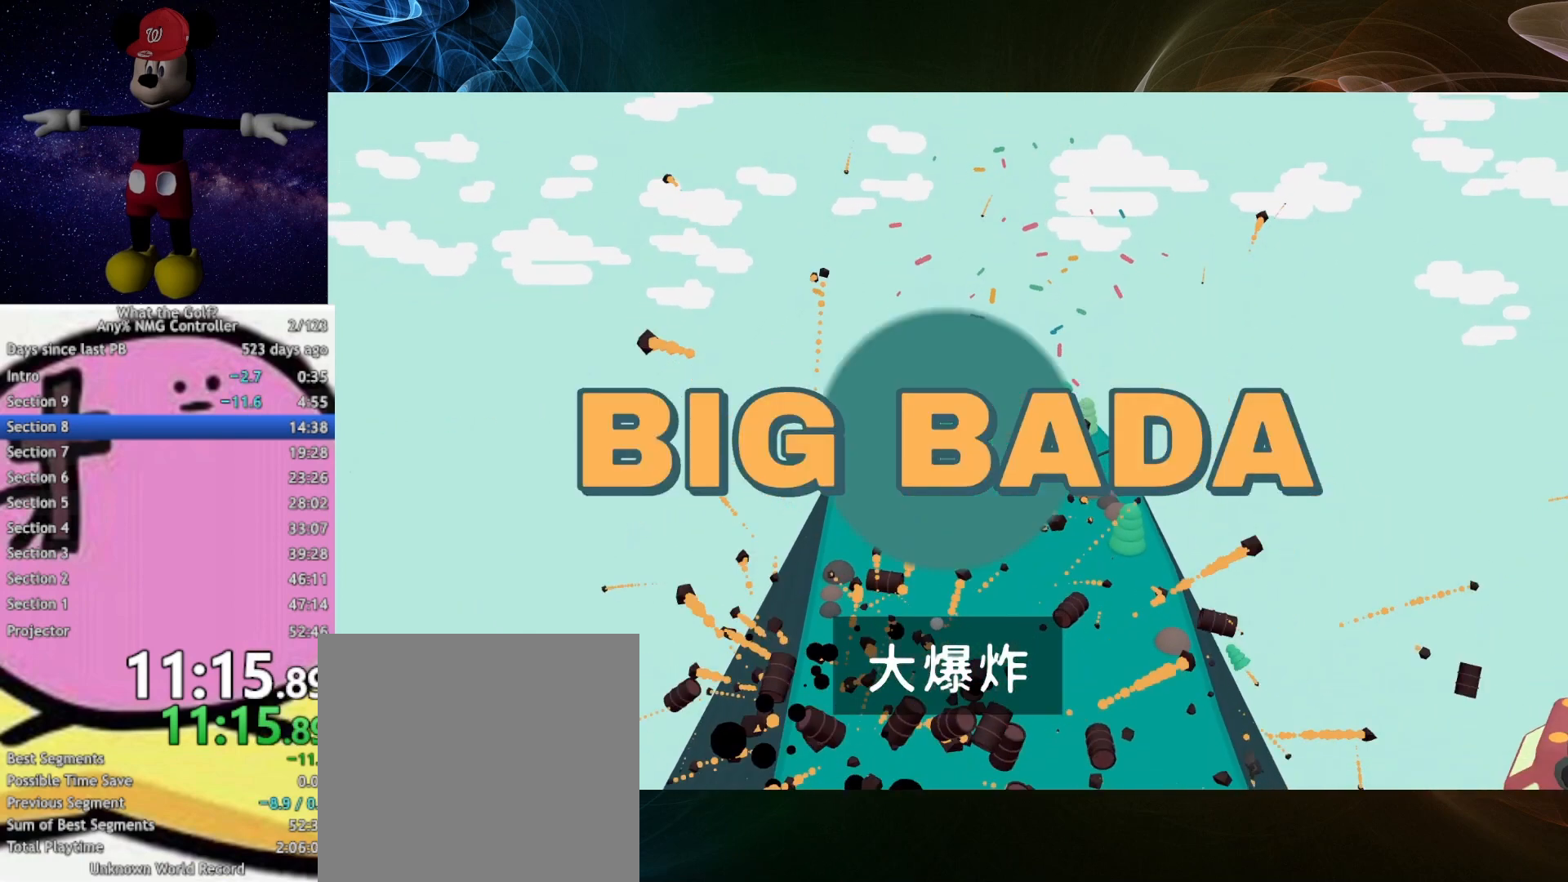
{"buttons": [], "left_stick": "center", "right_stick": "center", "button_events": []}
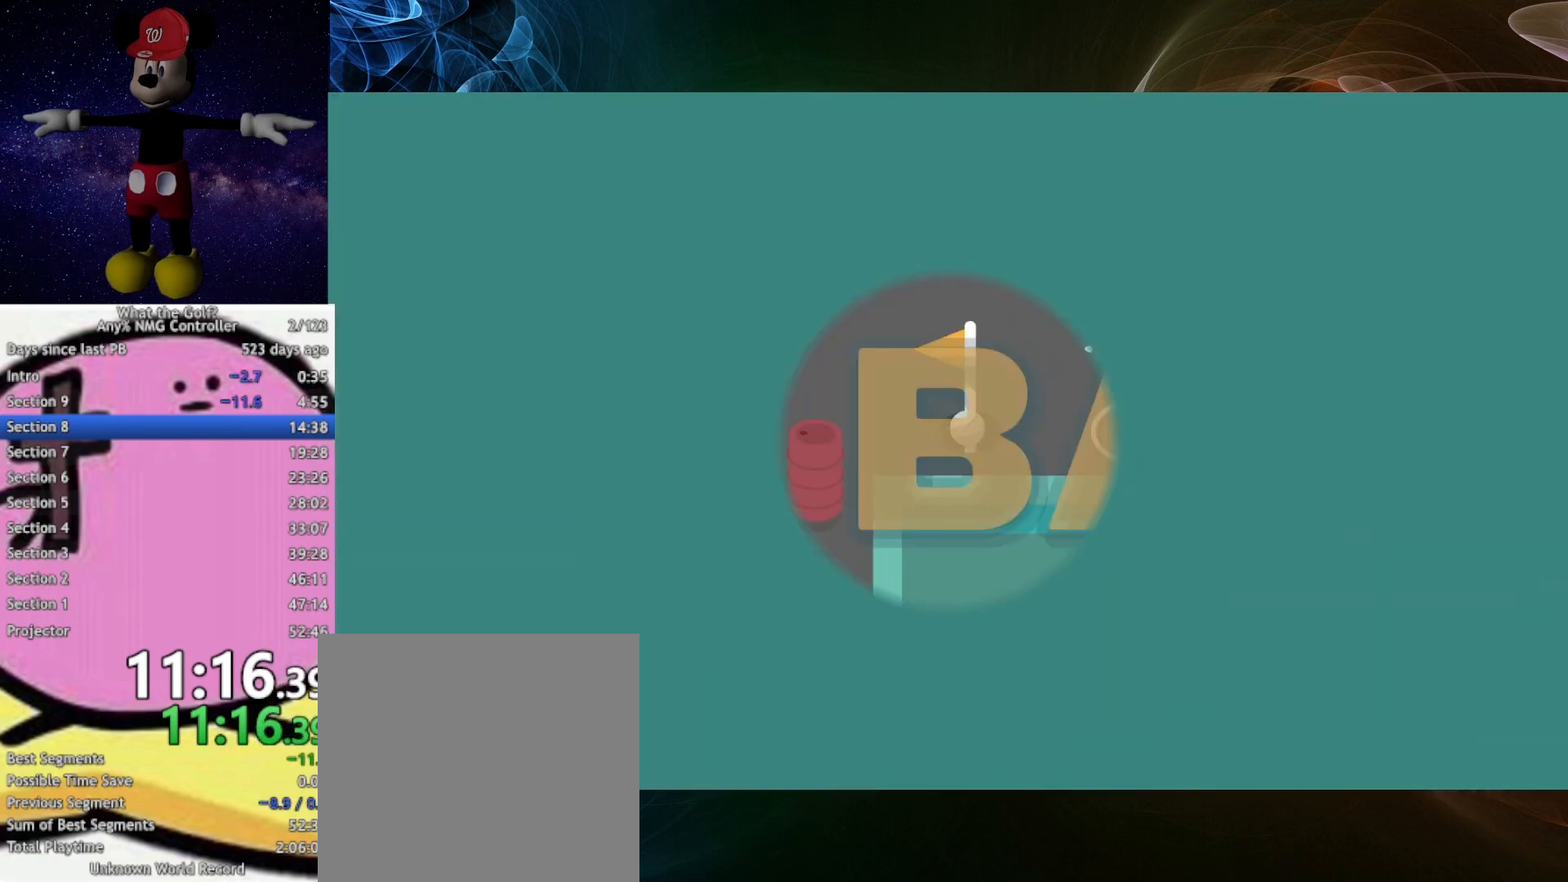
{"buttons": [], "left_stick": "center", "right_stick": "center", "button_events": []}
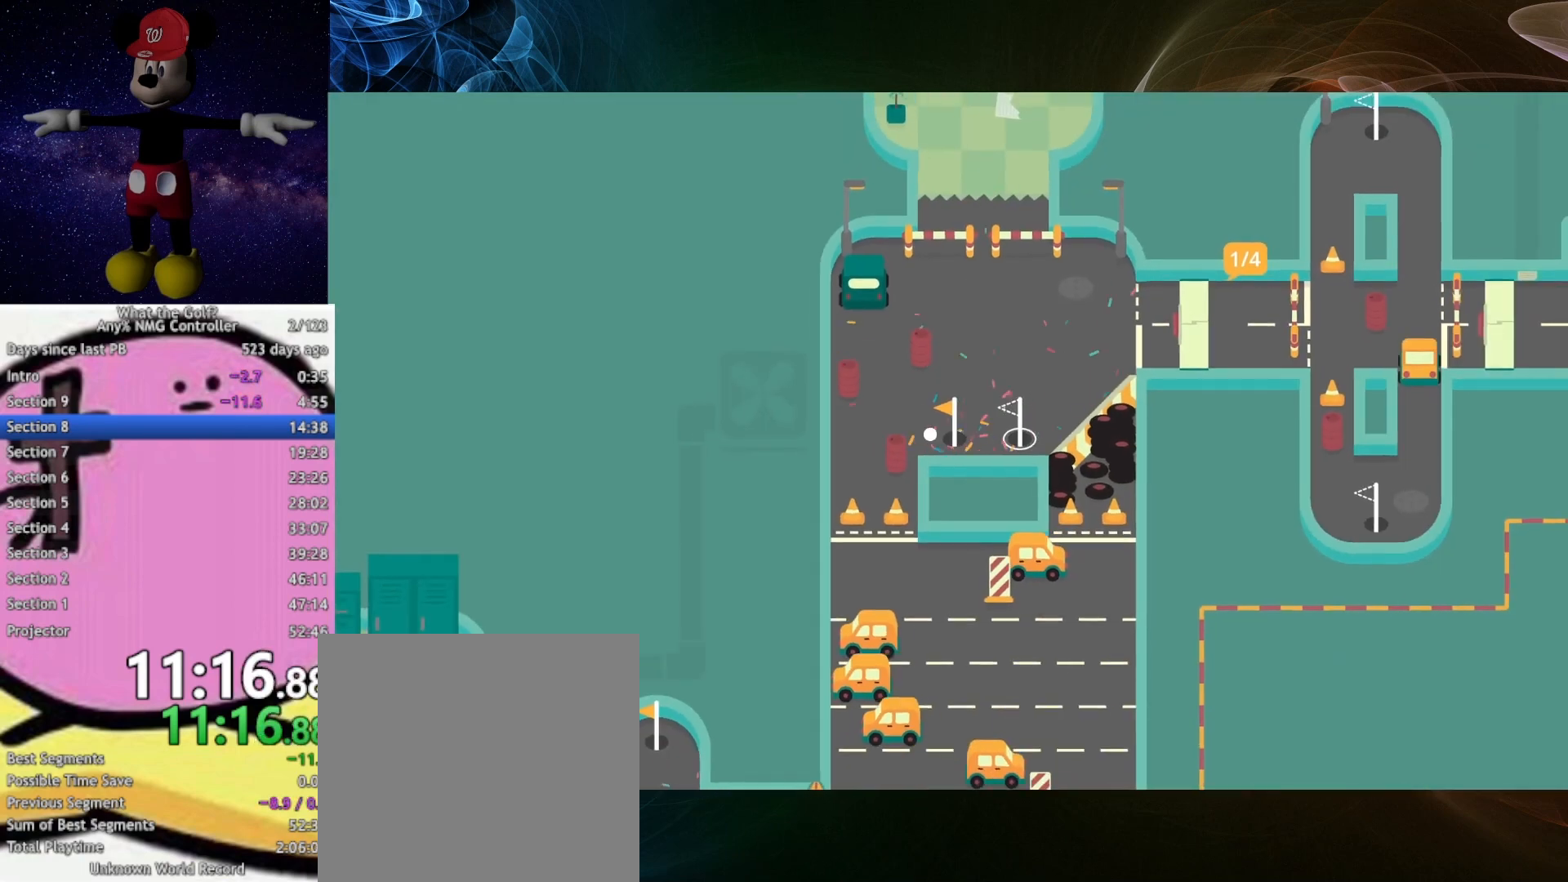
{"buttons": [], "left_stick": "up", "right_stick": "center", "button_events": []}
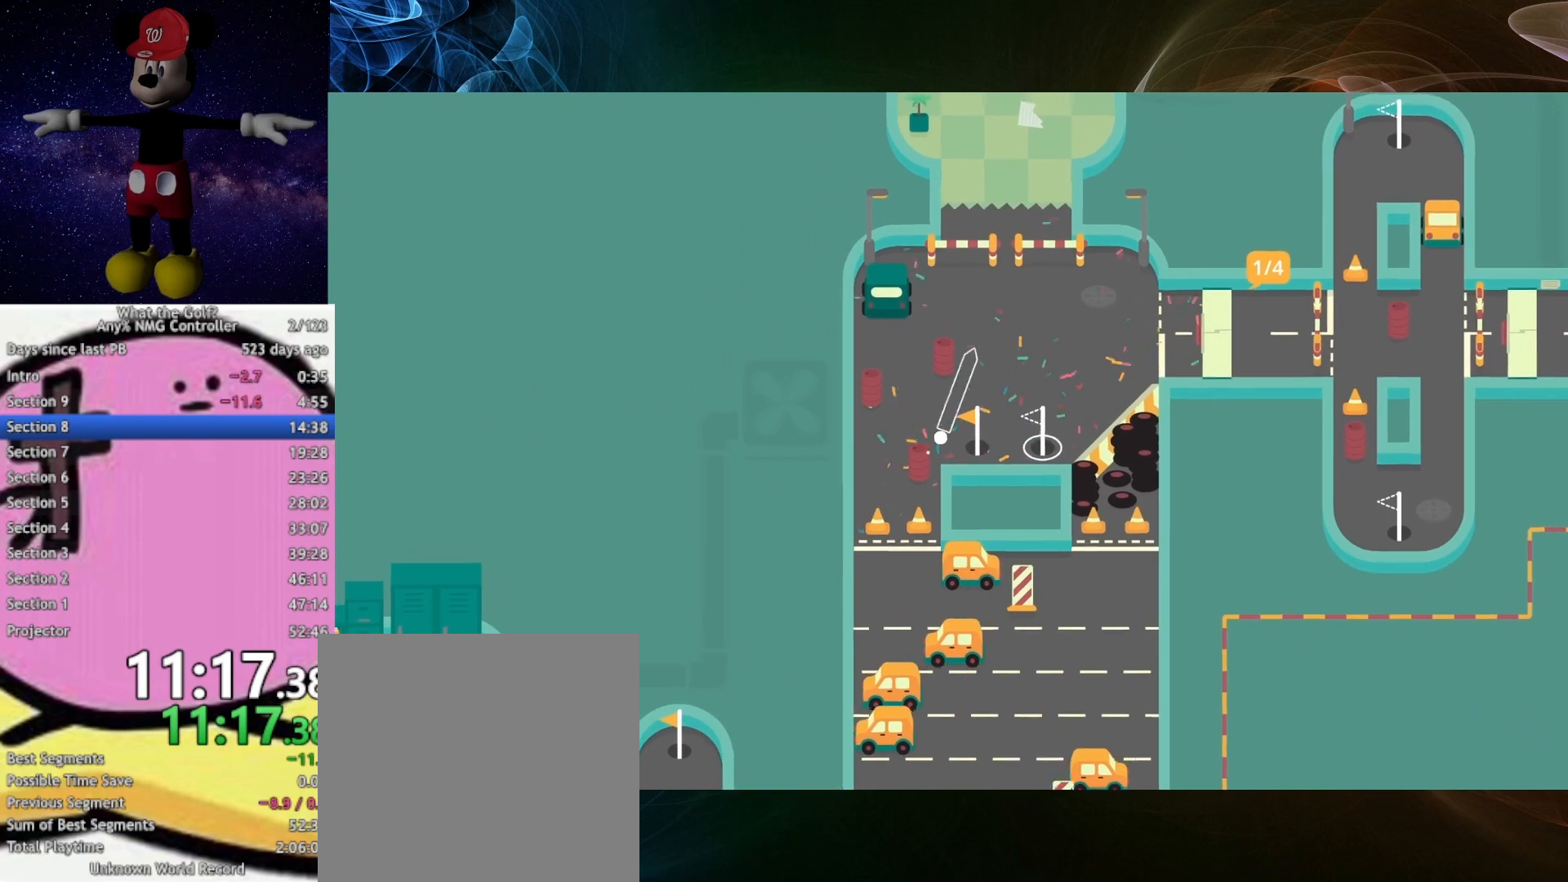
{"buttons": [], "left_stick": "up", "right_stick": "center", "button_events": []}
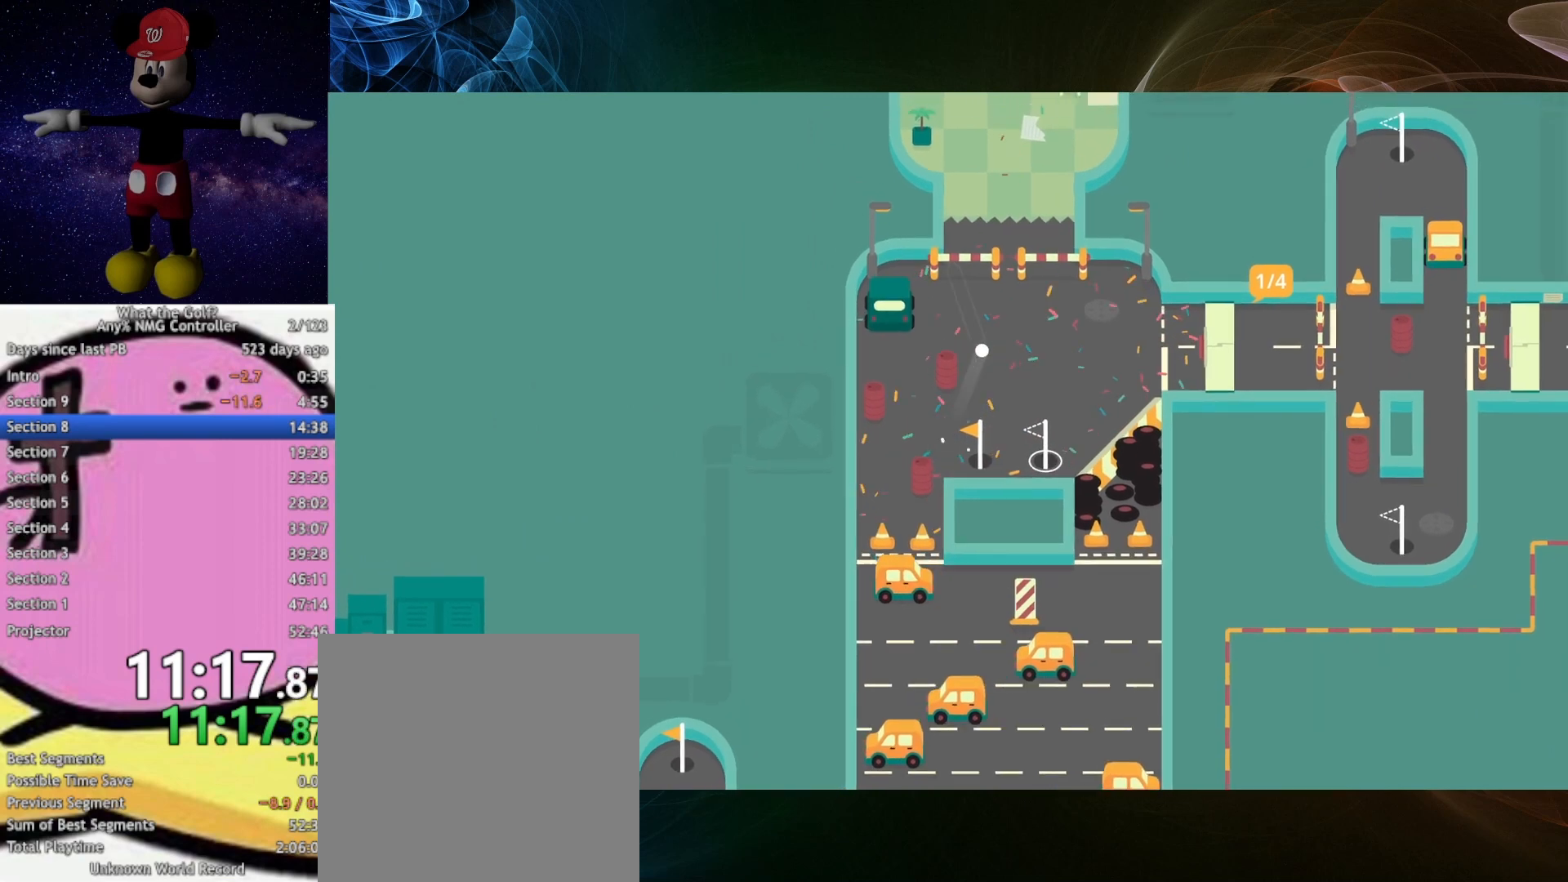
{"buttons": [], "left_stick": "up", "right_stick": "center", "button_events": []}
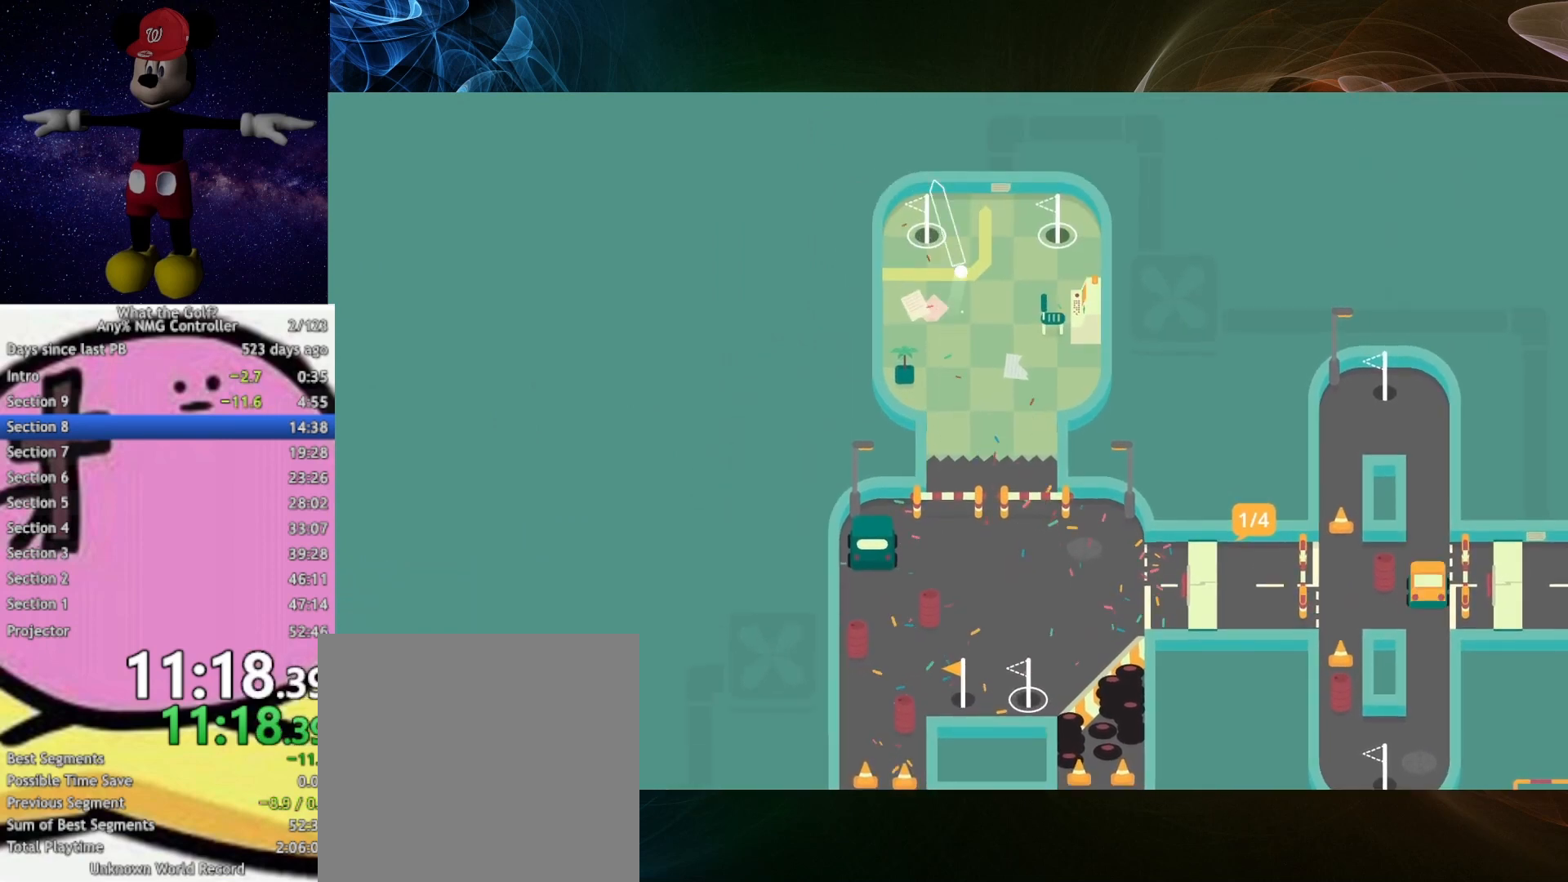
{"buttons": [], "left_stick": "left", "right_stick": "center", "button_events": [[267, "A", "down"], [333, "A", "up"]]}
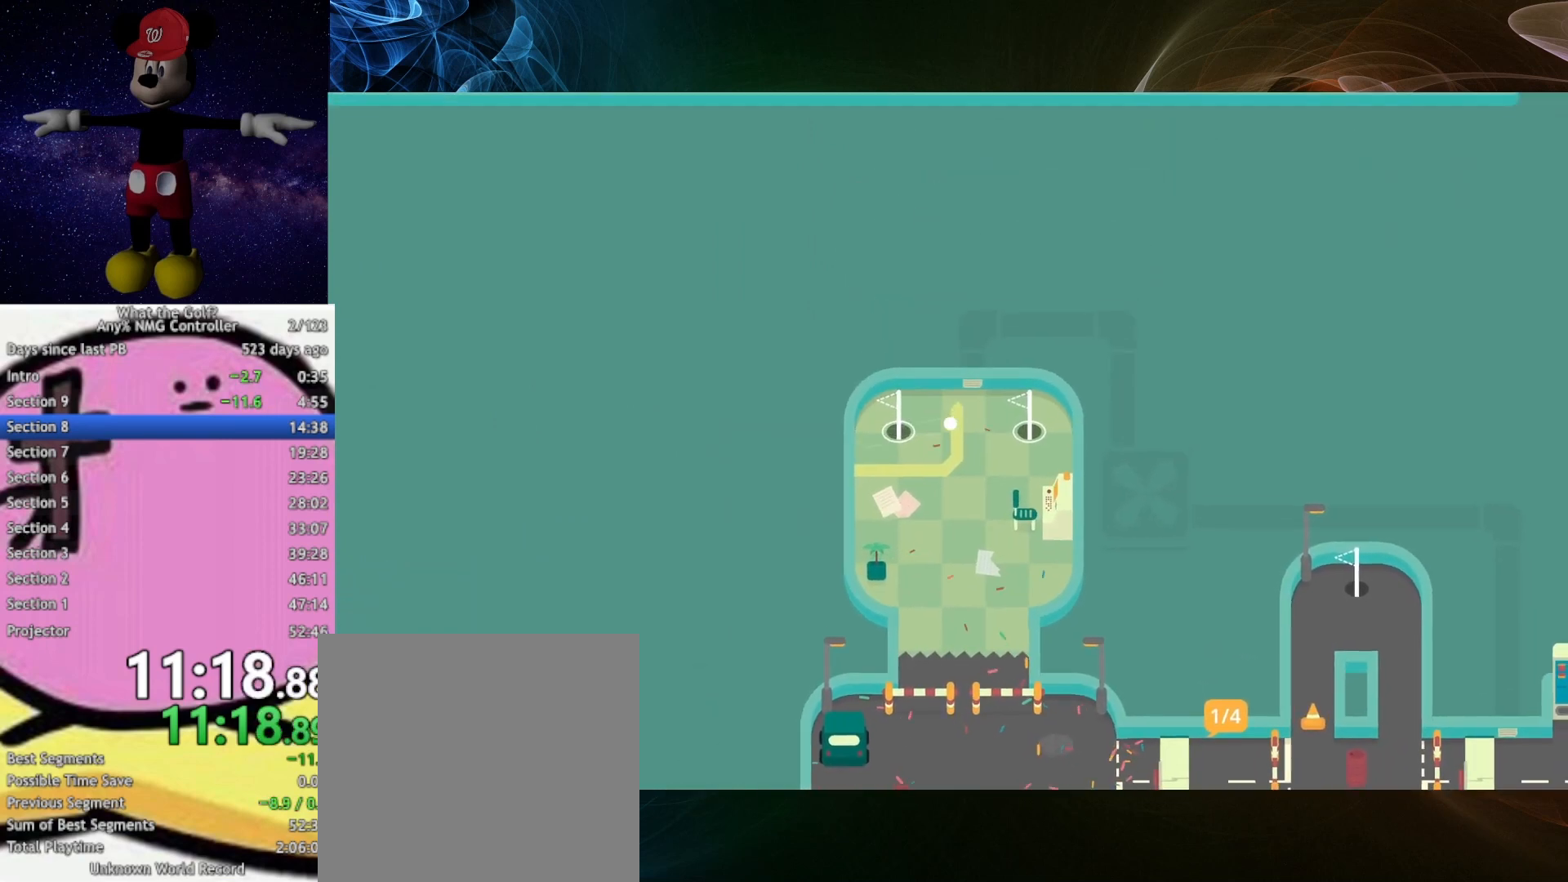
{"buttons": [], "left_stick": "left", "right_stick": "center", "button_events": []}
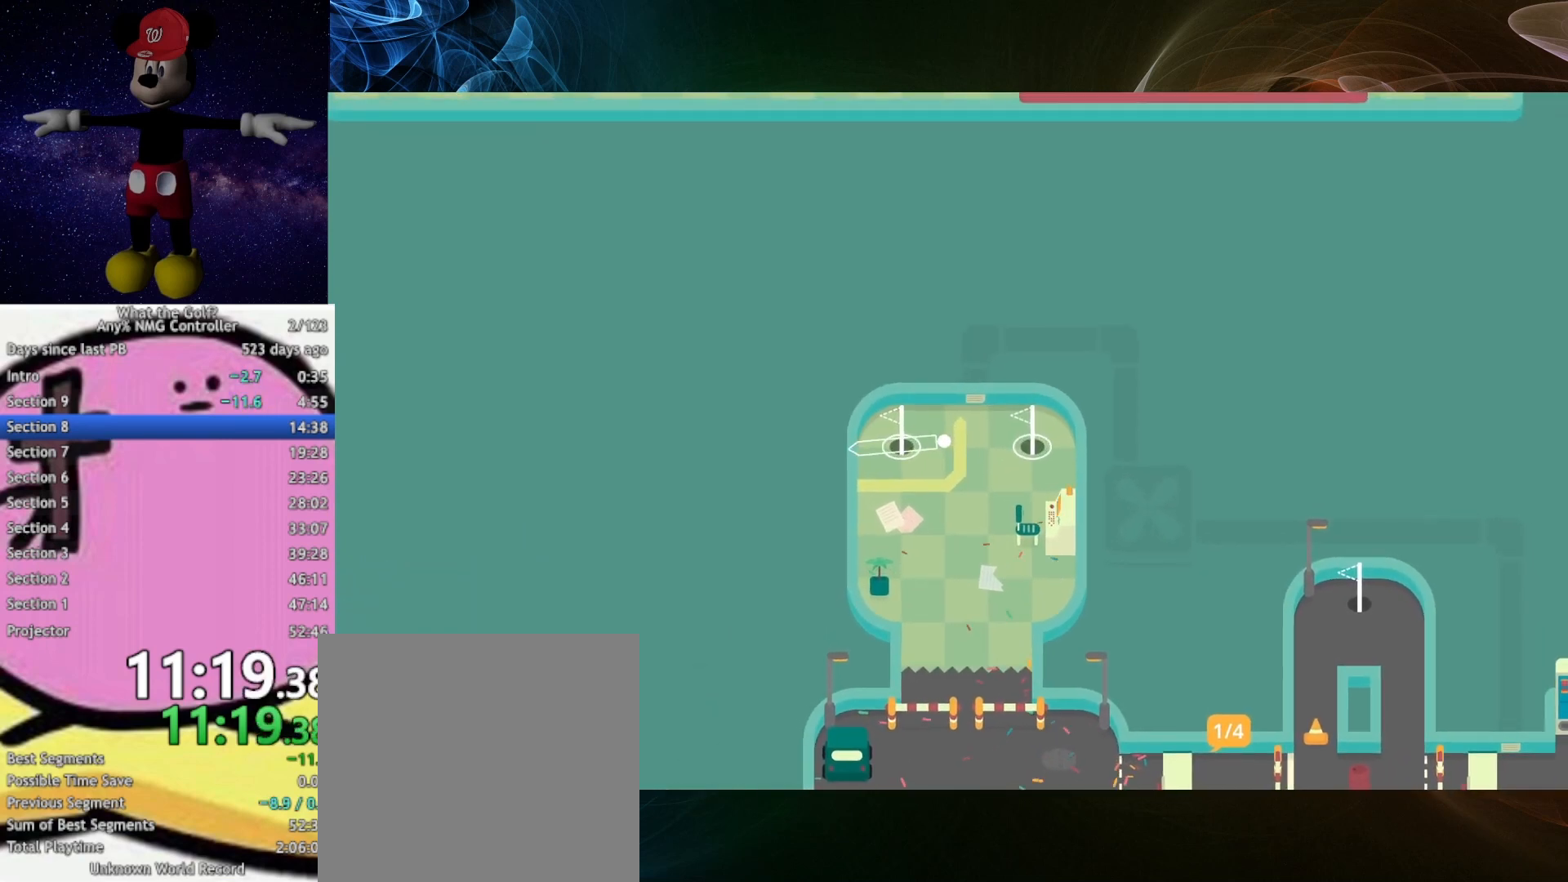
{"buttons": [], "left_stick": "left", "right_stick": "center", "button_events": []}
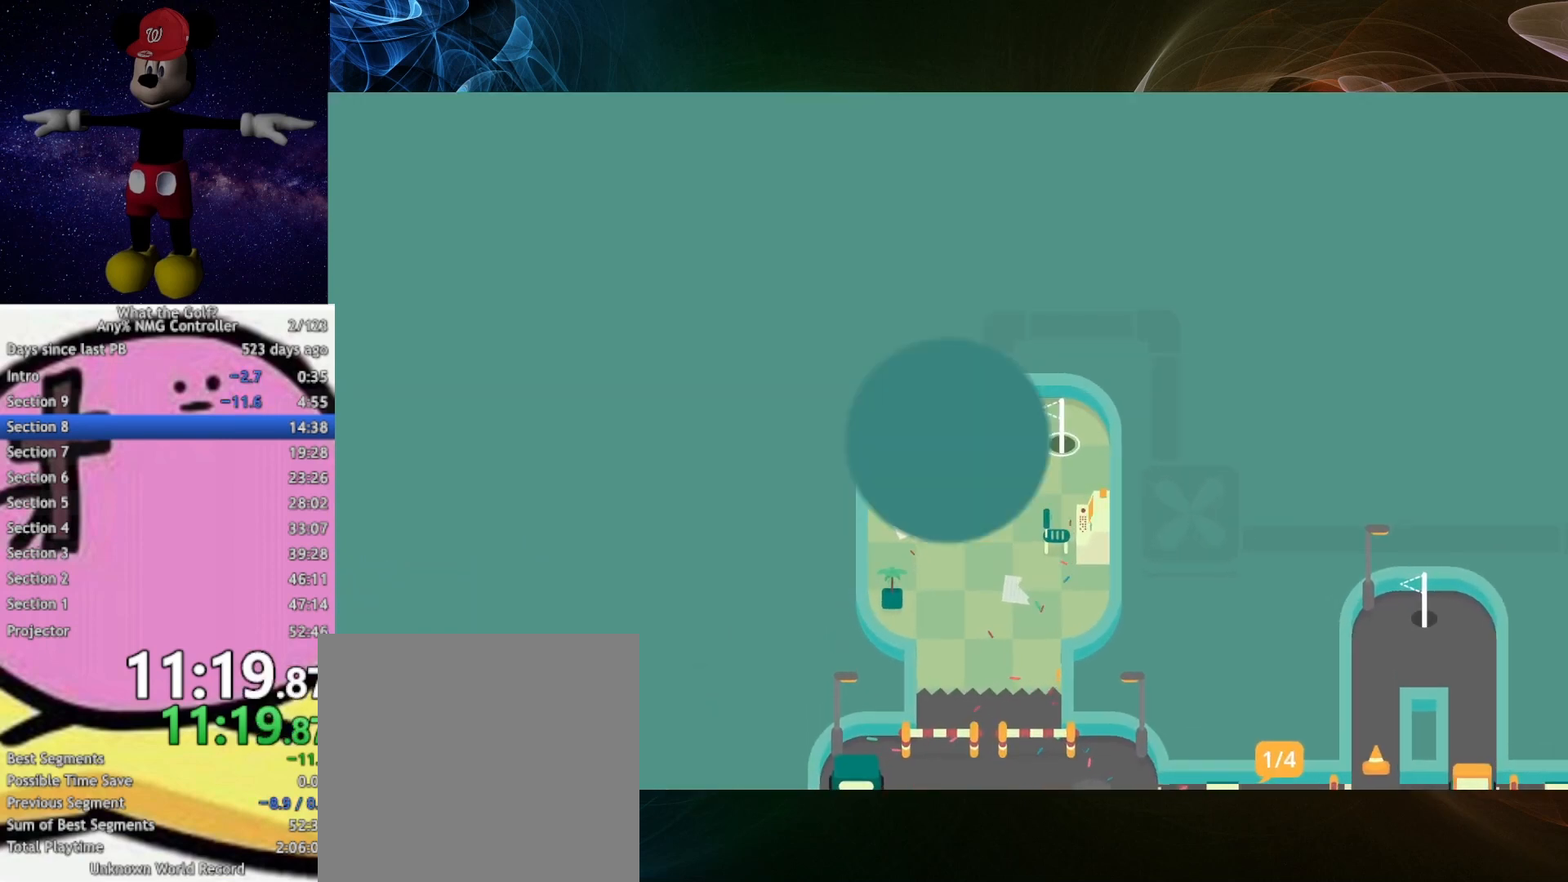
{"buttons": [], "left_stick": "center", "right_stick": "center", "button_events": []}
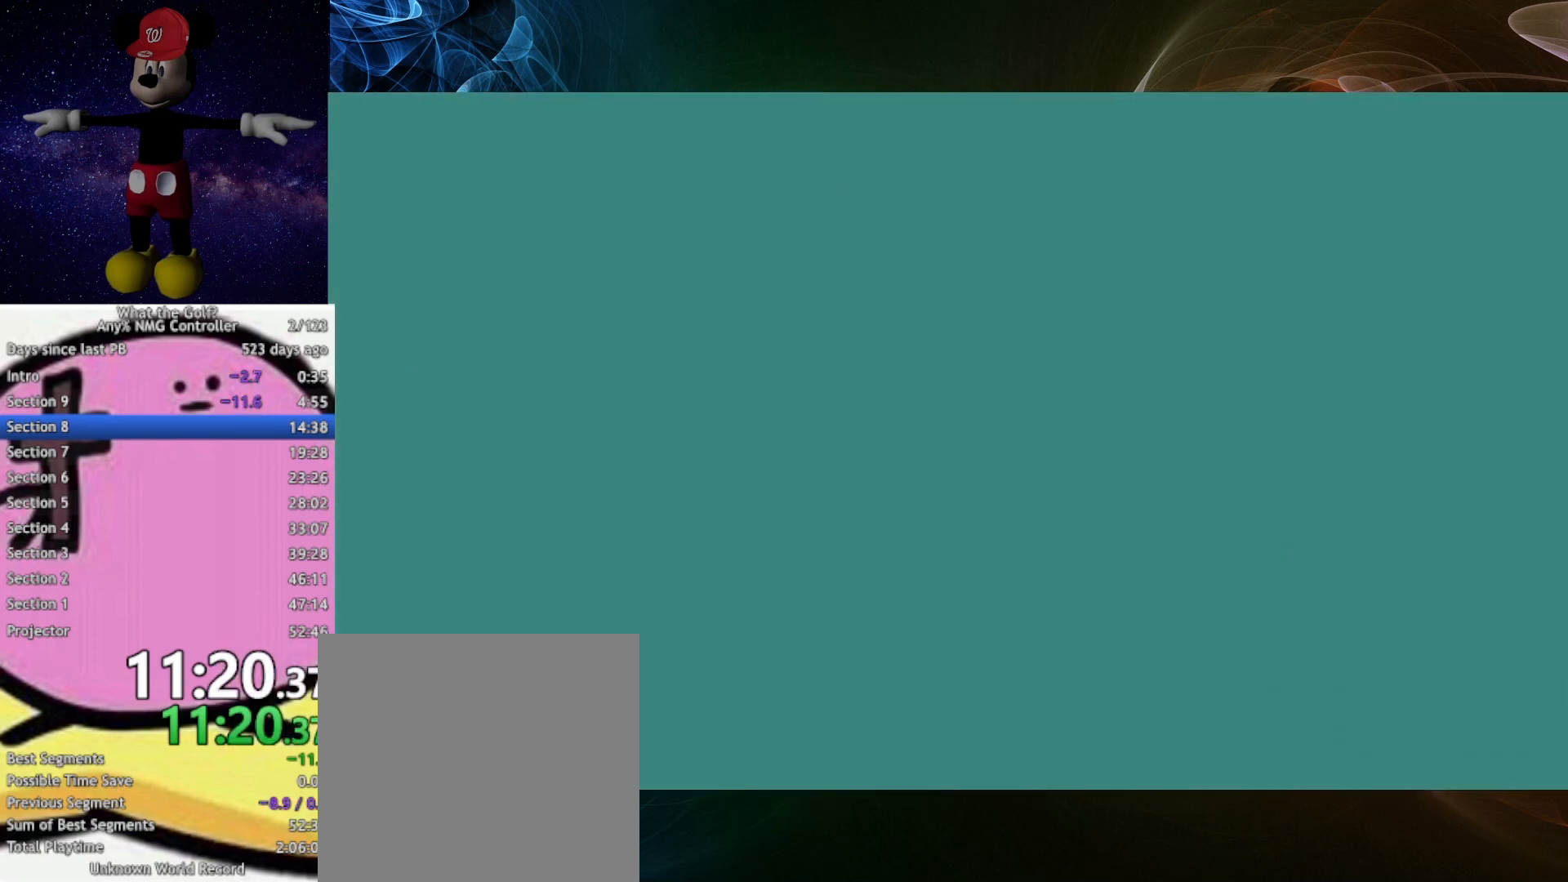
{"buttons": ["A"], "left_stick": "up", "right_stick": "center", "button_events": [[467, "A", "down"]]}
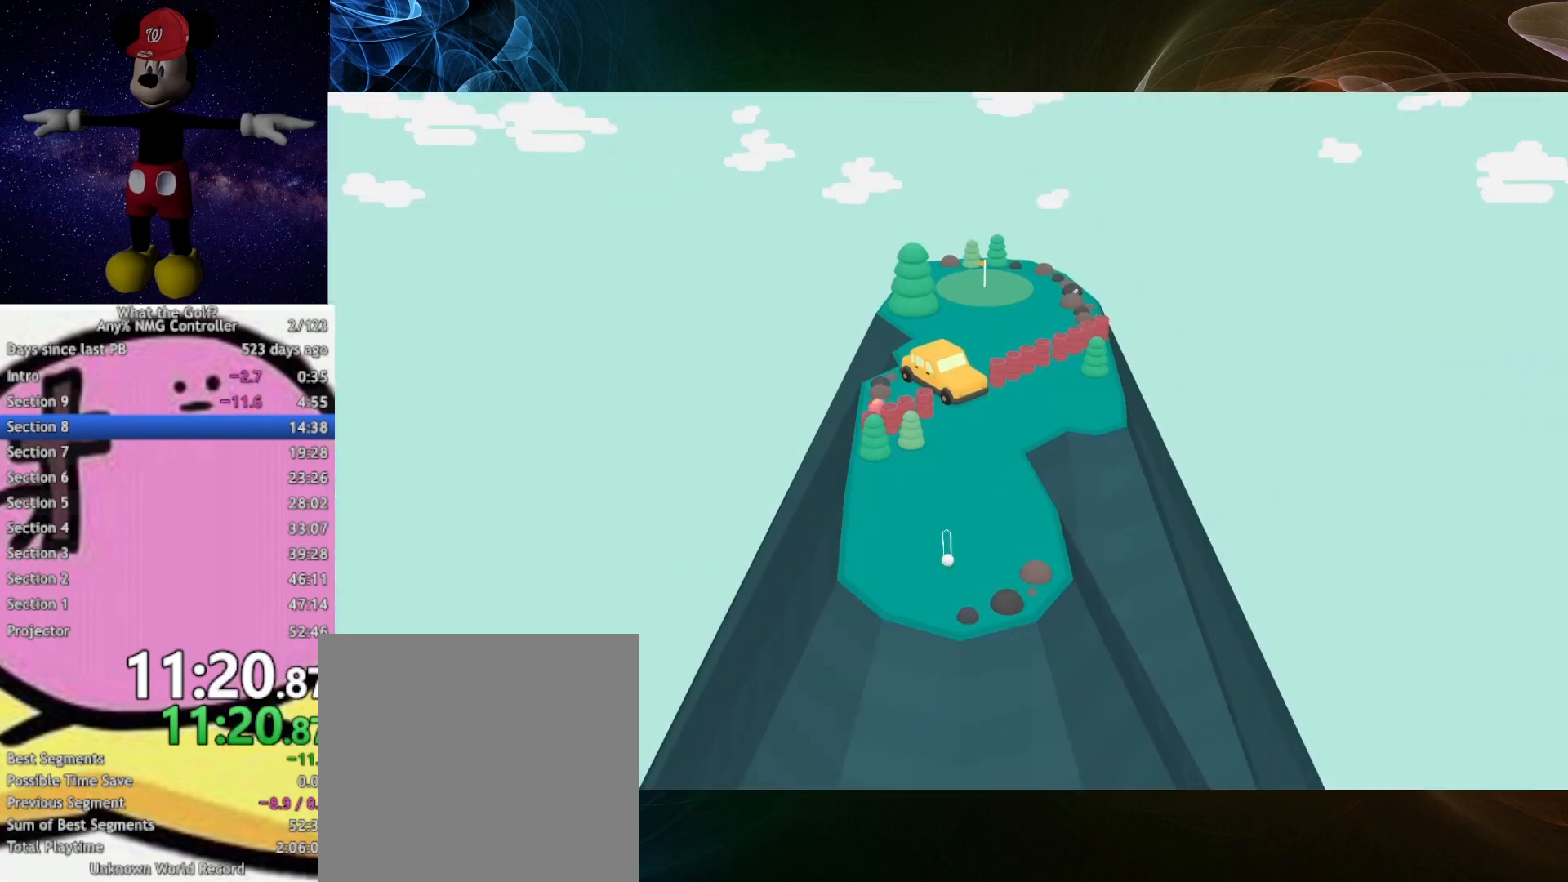
{"buttons": ["A"], "left_stick": "up", "right_stick": "center", "button_events": []}
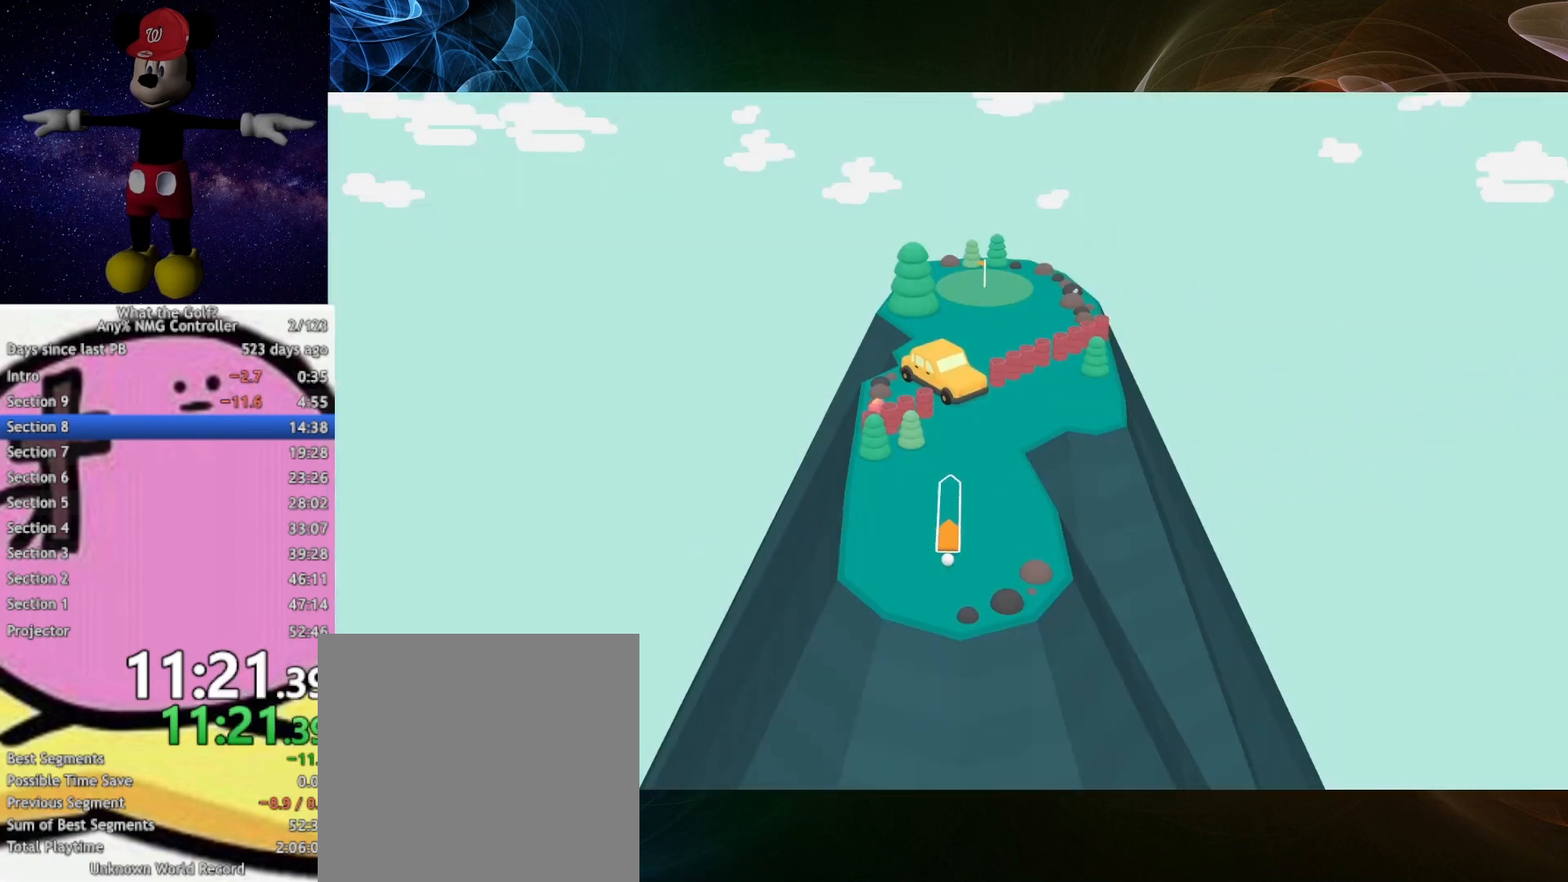
{"buttons": ["A"], "left_stick": "up", "right_stick": "center", "button_events": []}
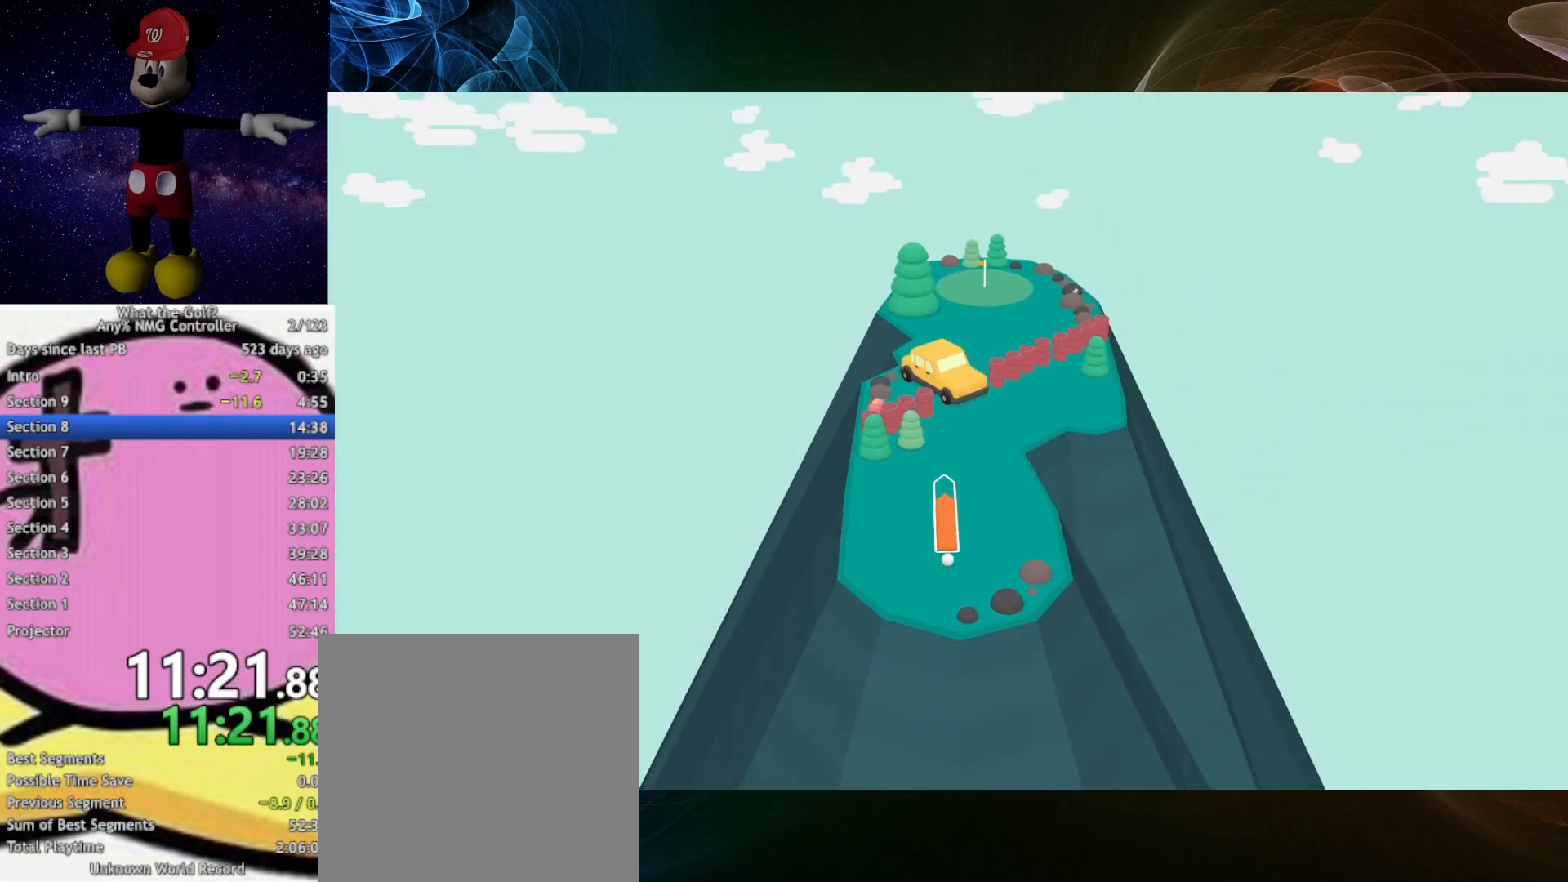
{"buttons": [], "left_stick": "up", "right_stick": "center", "button_events": [[267, "A", "up"]]}
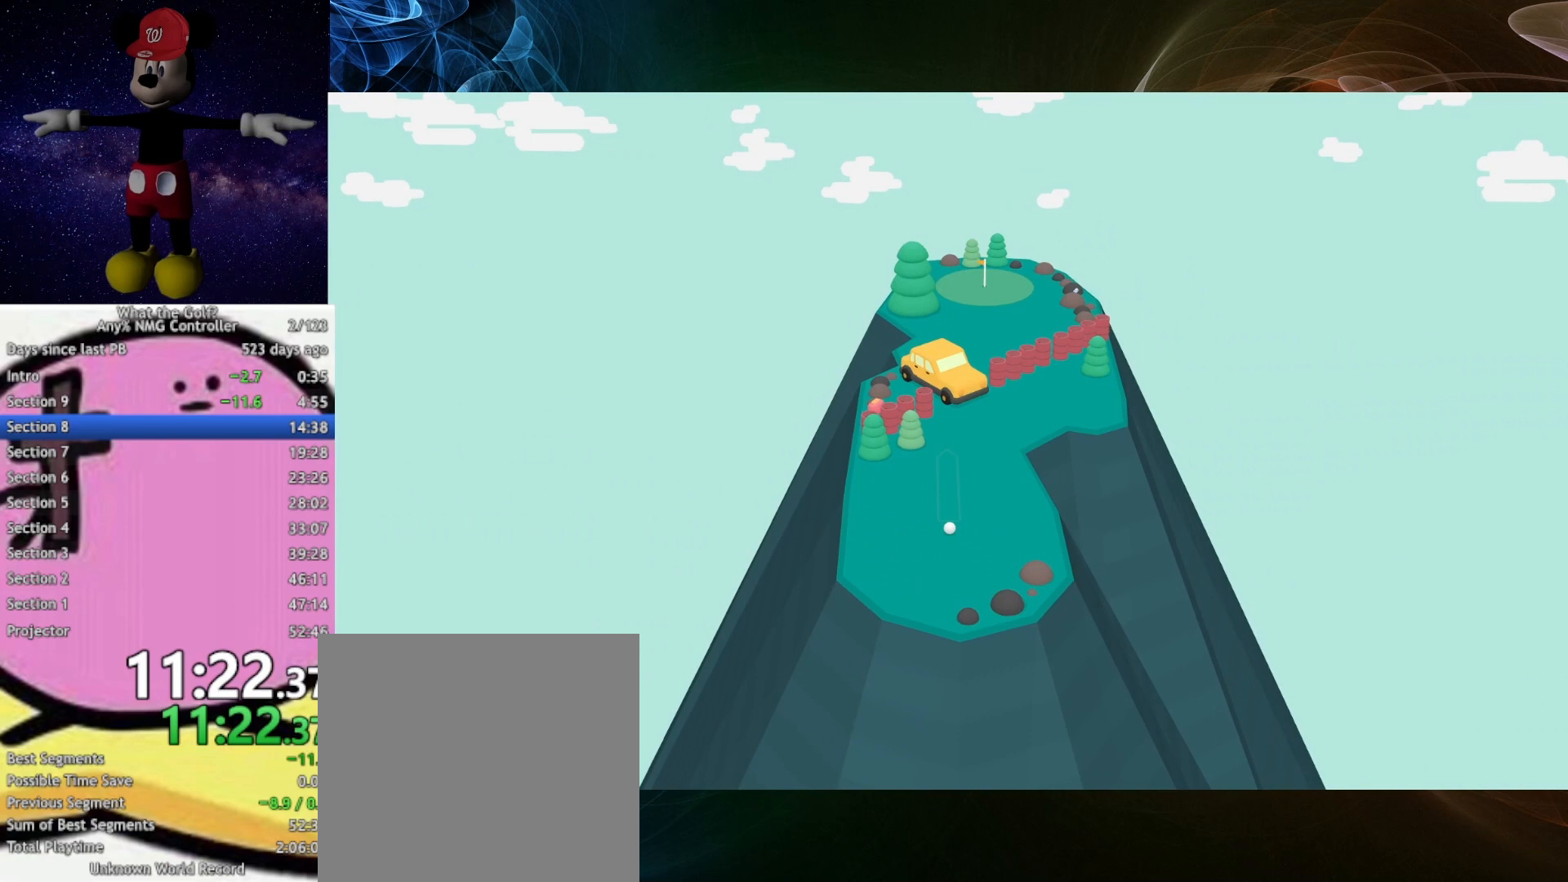
{"buttons": [], "left_stick": "center", "right_stick": "center", "button_events": []}